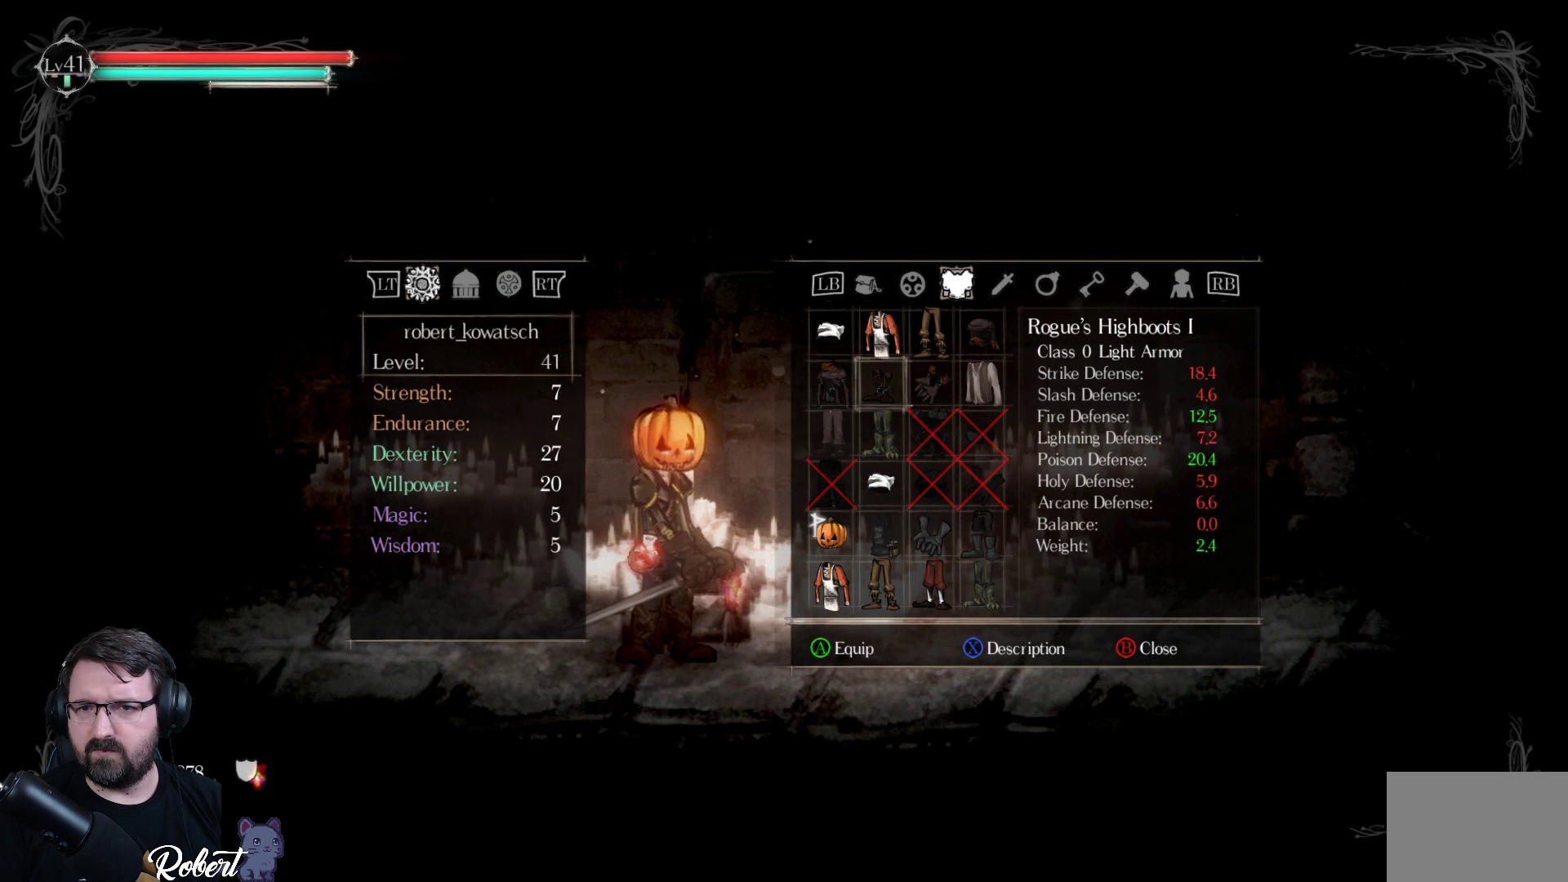
Gameplay with a controller (Xbox layout); each line is a JSON object with the inputs held at the frame after it. "events" lists button and stick changes between this image and that frame as [ms after this image, input, new state], when the widget could be followed in between.
{"buttons": [], "left_stick": "center", "right_stick": "center", "events": []}
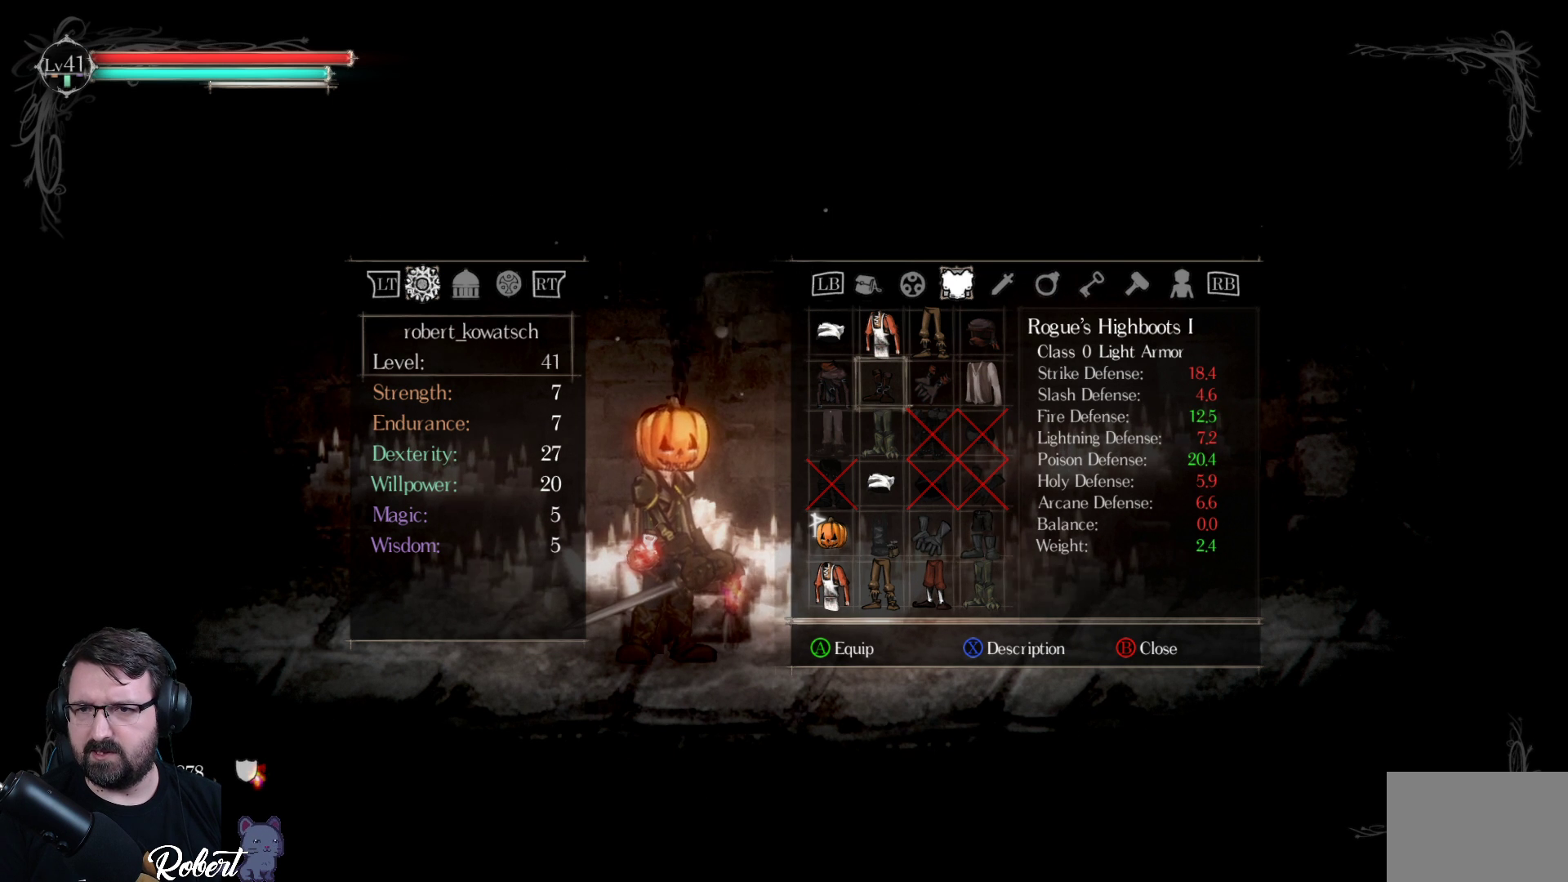
{"buttons": [], "left_stick": "center", "right_stick": "center", "events": []}
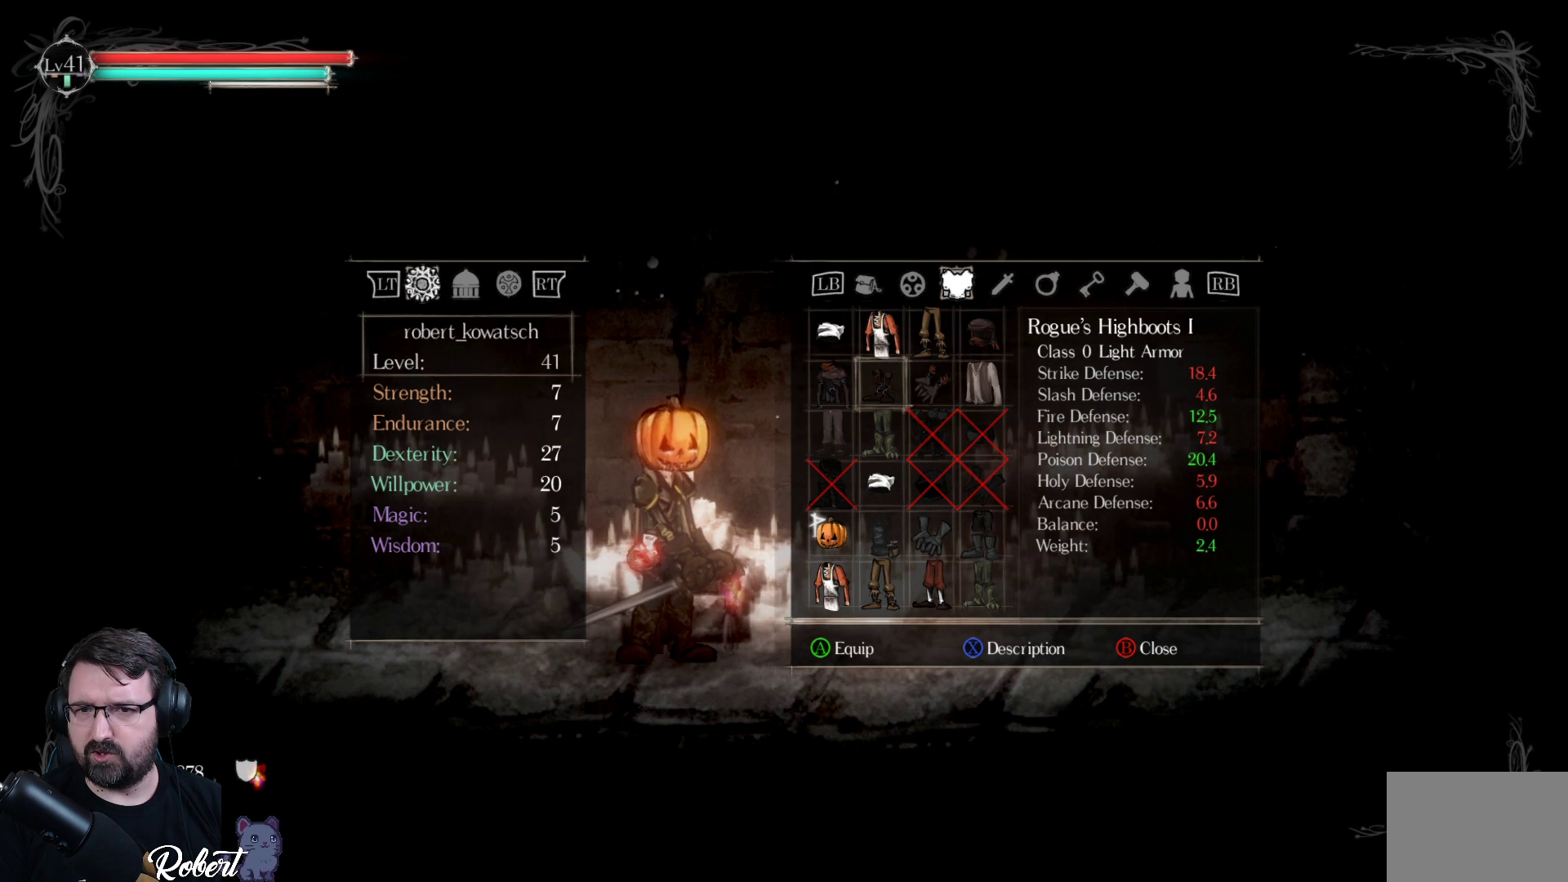
{"buttons": [], "left_stick": "center", "right_stick": "center", "events": [[67, "DPAD_DOWN", "down"], [133, "DPAD_DOWN", "up"]]}
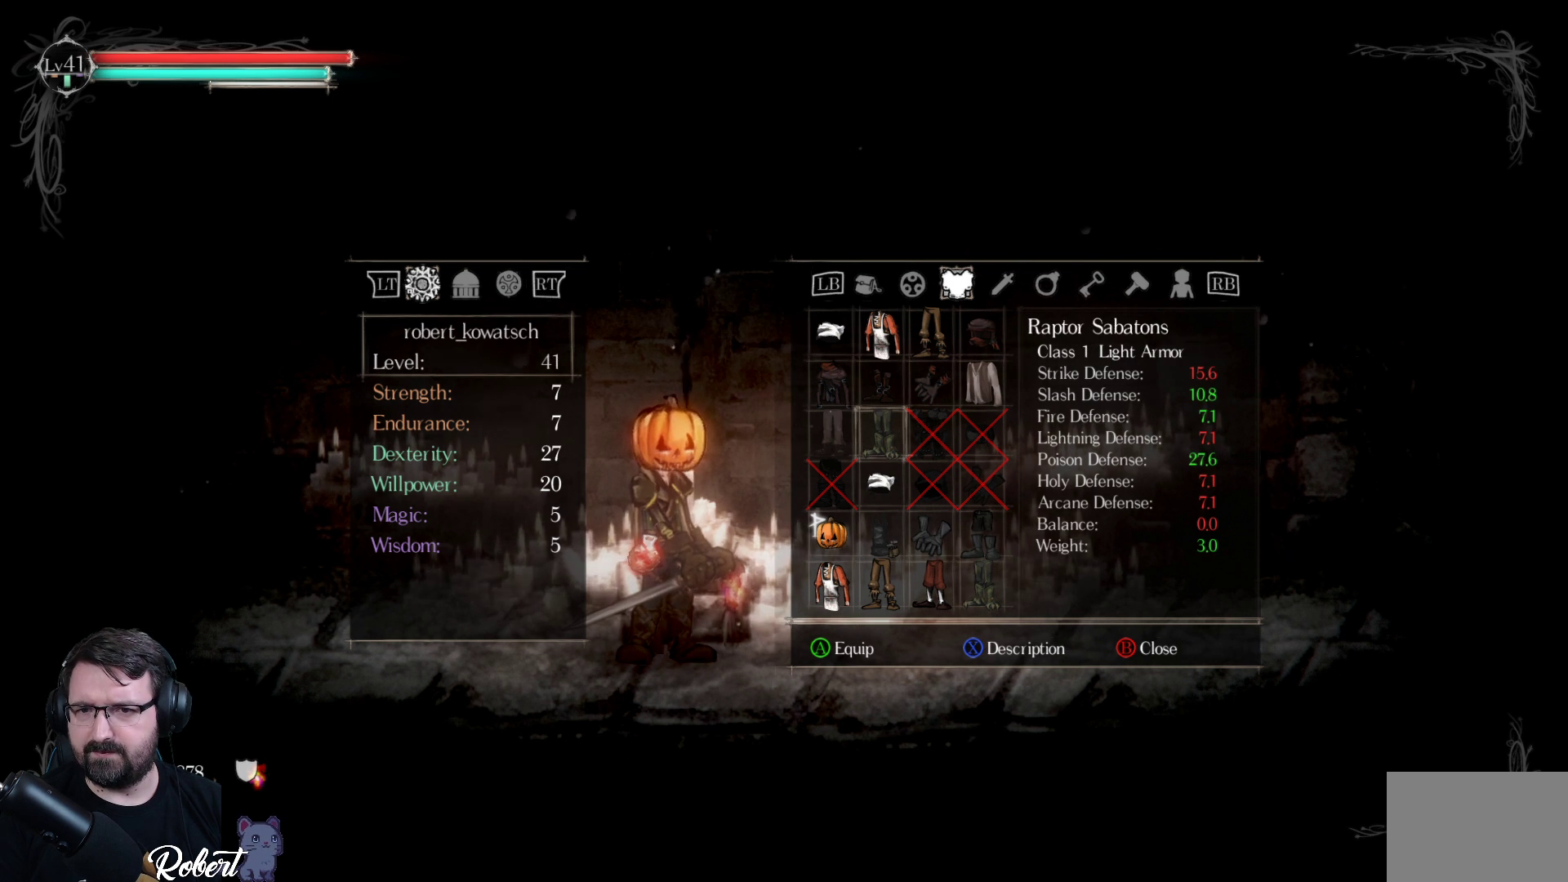
{"buttons": [], "left_stick": "center", "right_stick": "center", "events": []}
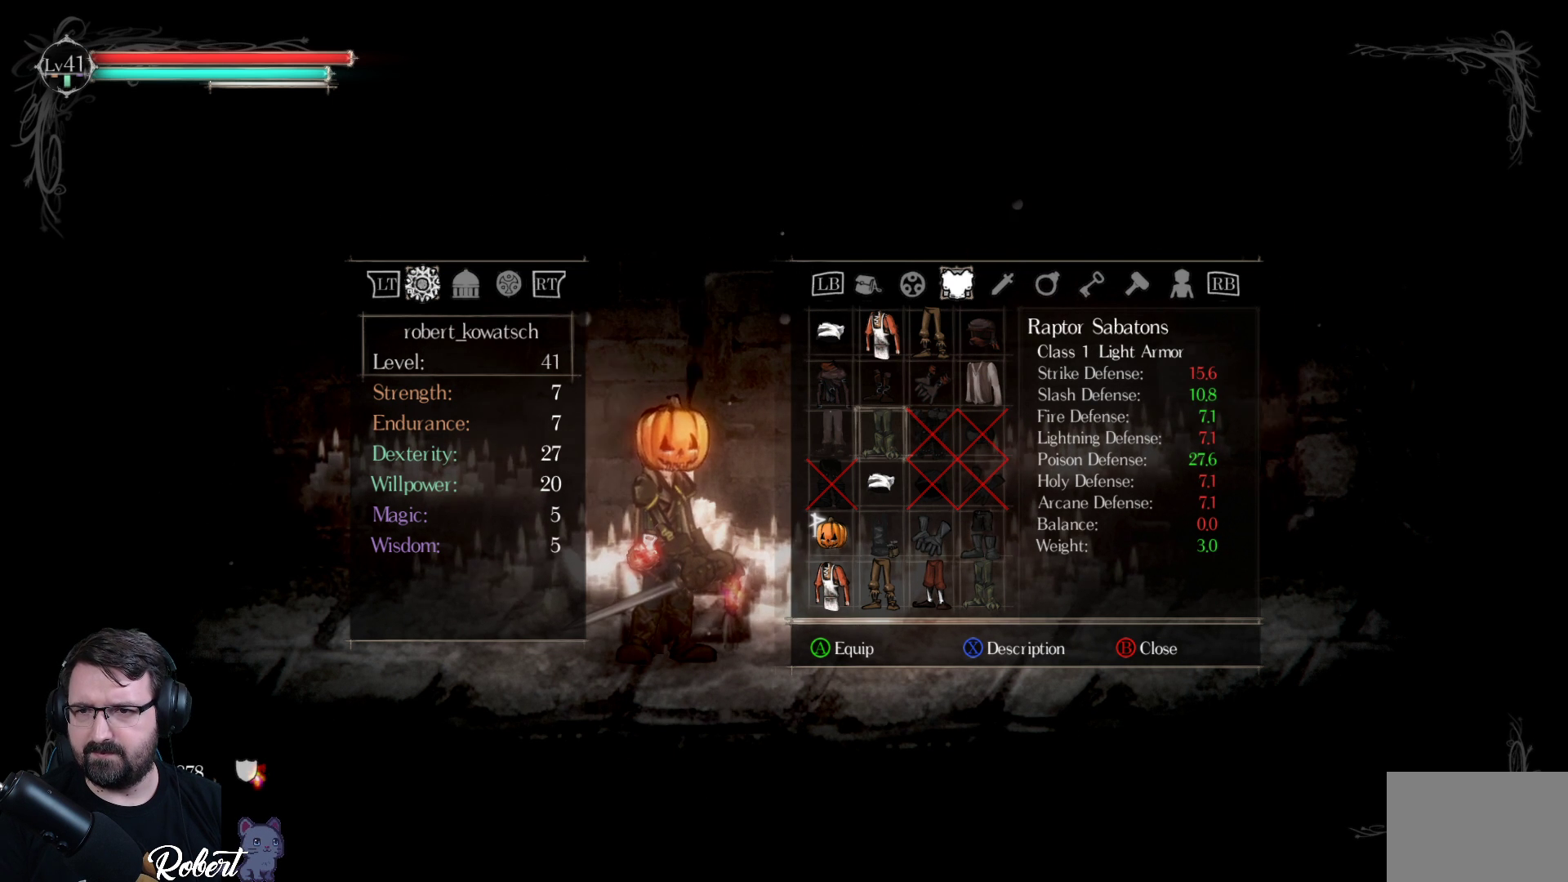
{"buttons": [], "left_stick": "center", "right_stick": "center", "events": []}
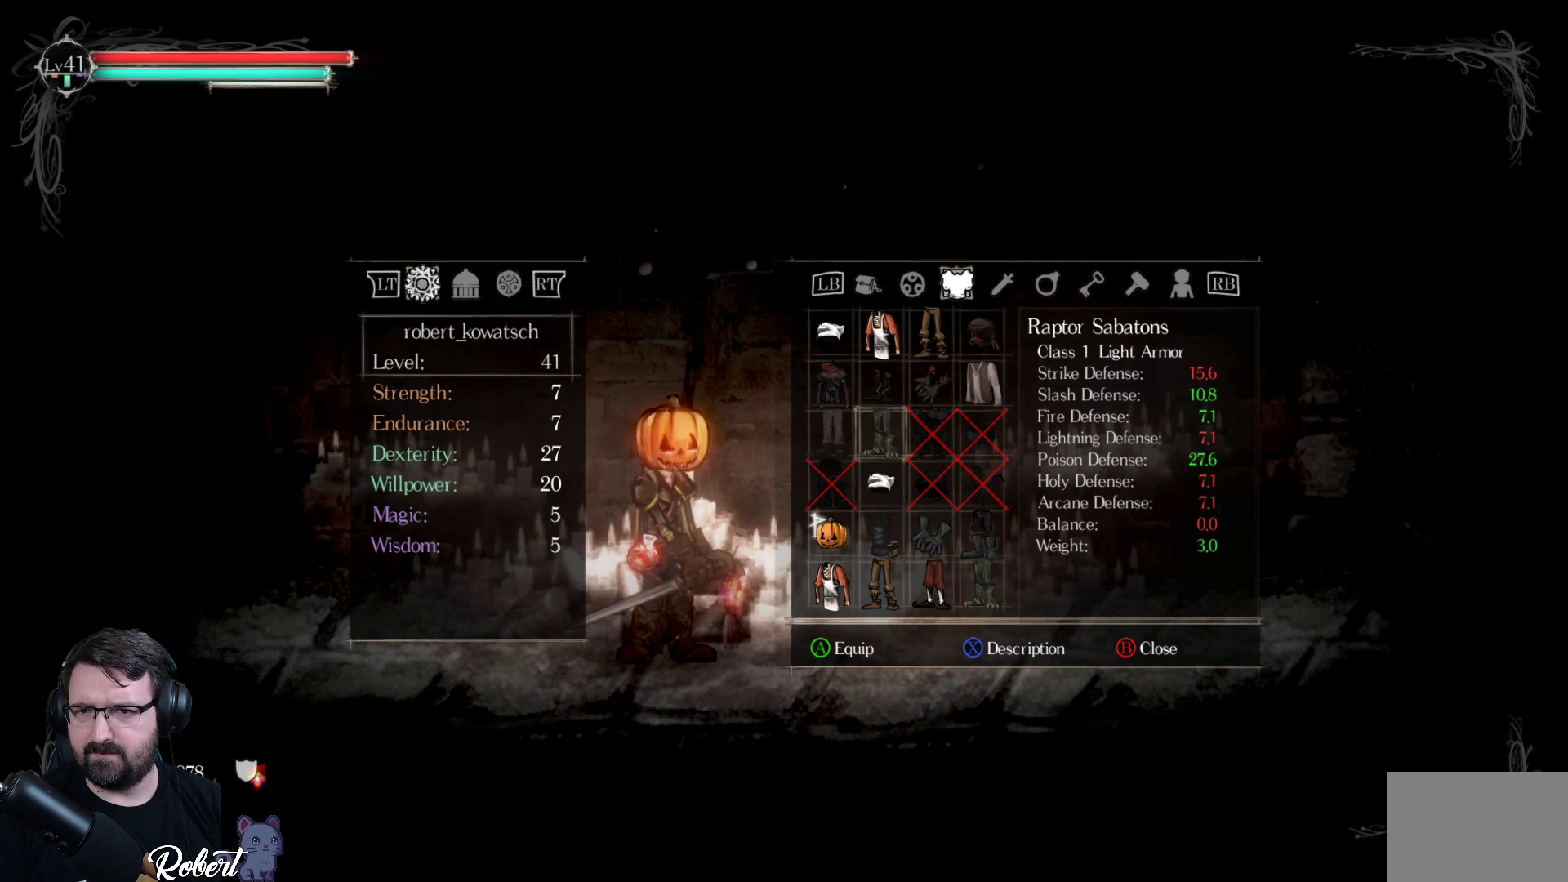
{"buttons": [], "left_stick": "center", "right_stick": "center", "events": []}
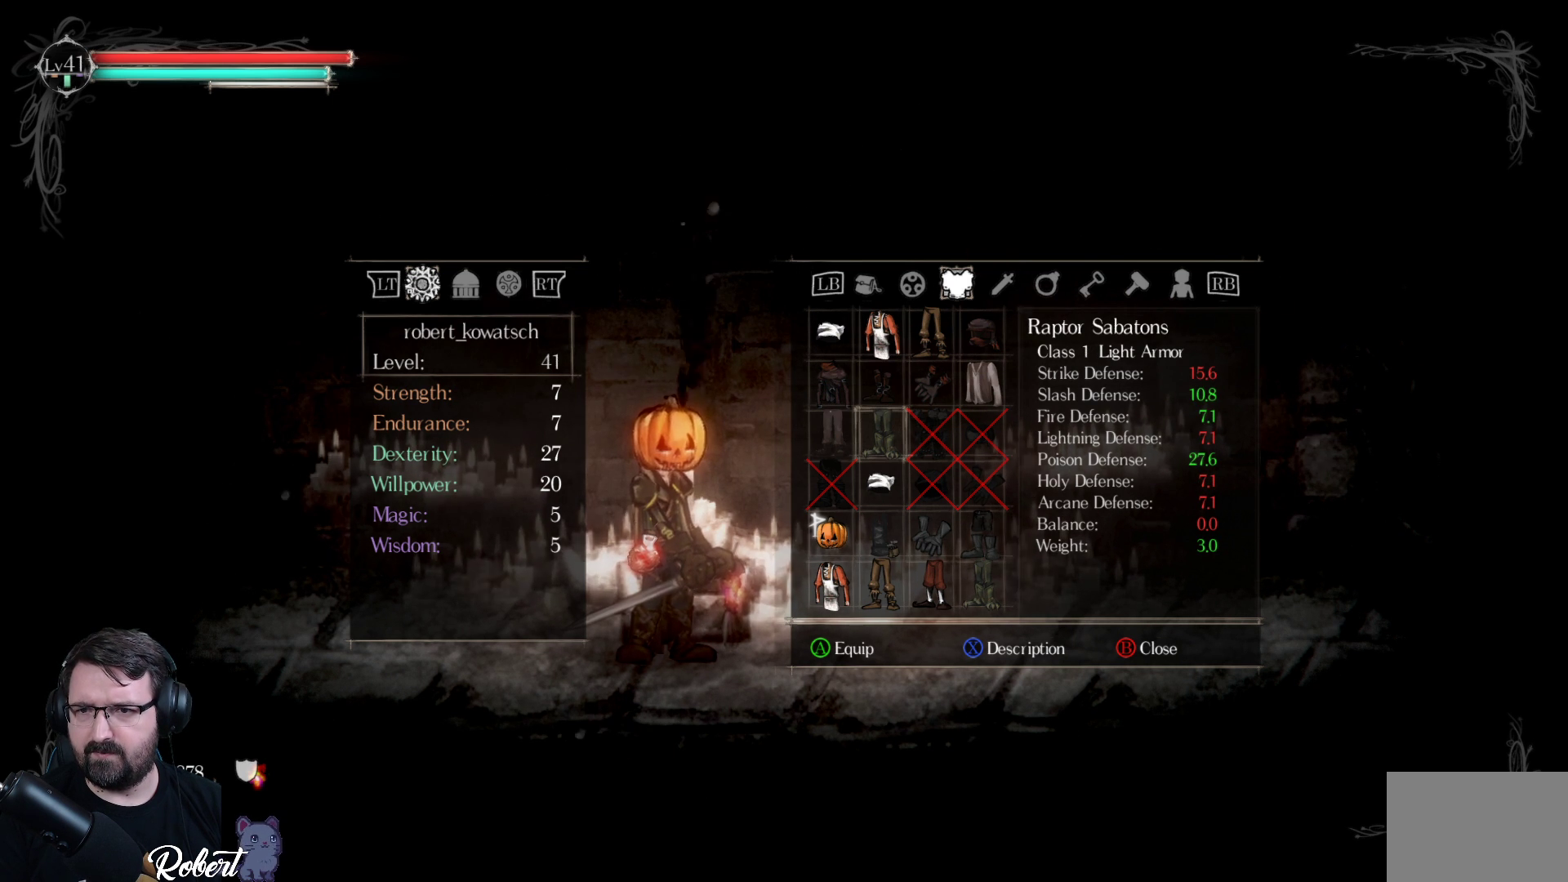
{"buttons": [], "left_stick": "center", "right_stick": "center", "events": []}
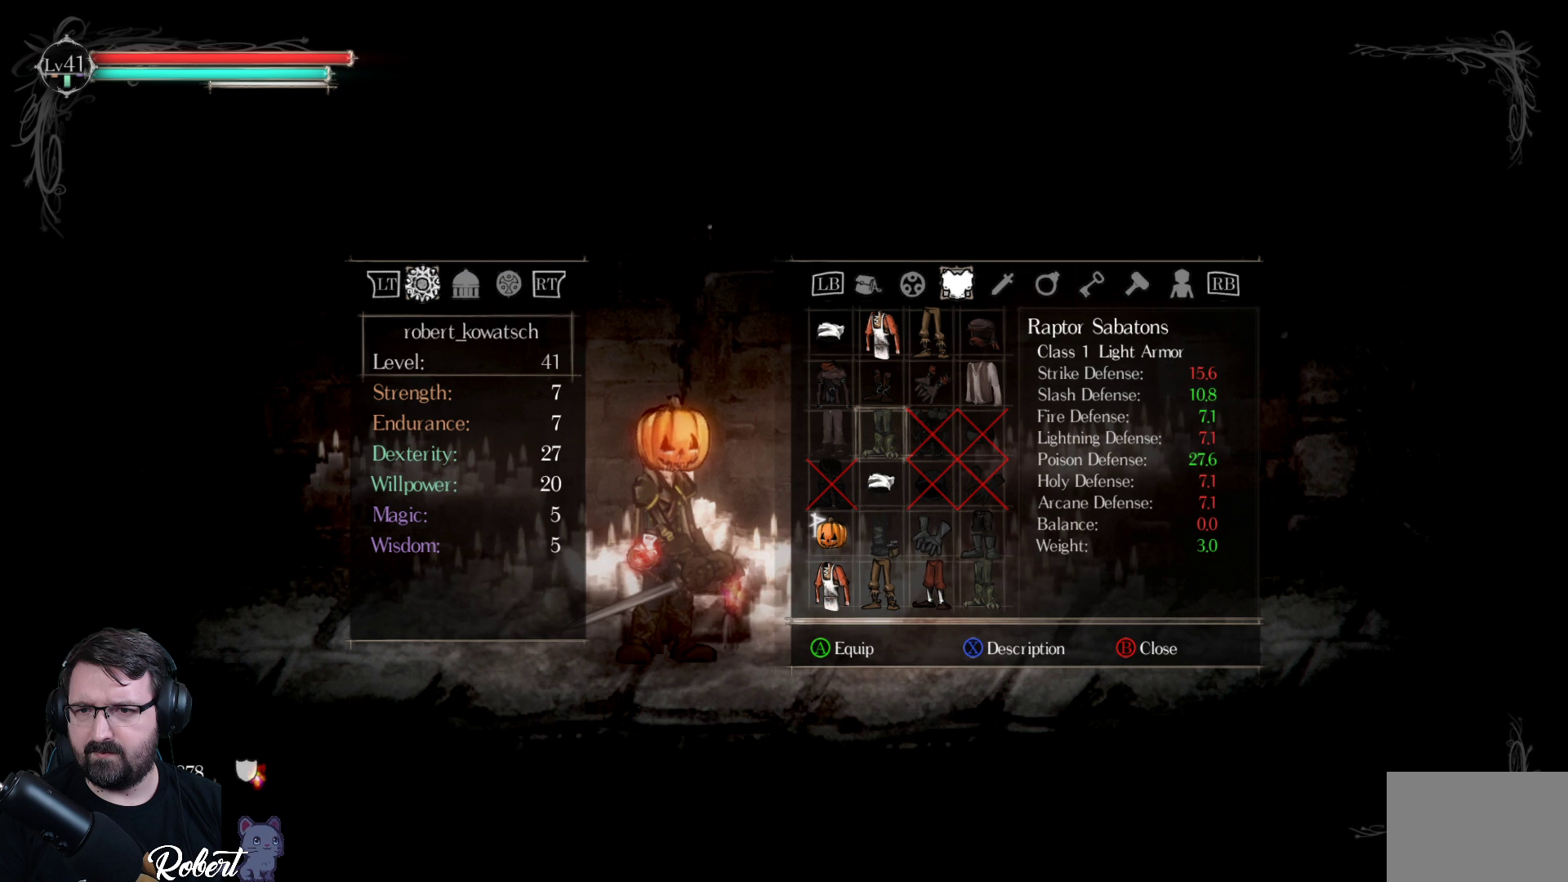
{"buttons": [], "left_stick": "center", "right_stick": "center", "events": []}
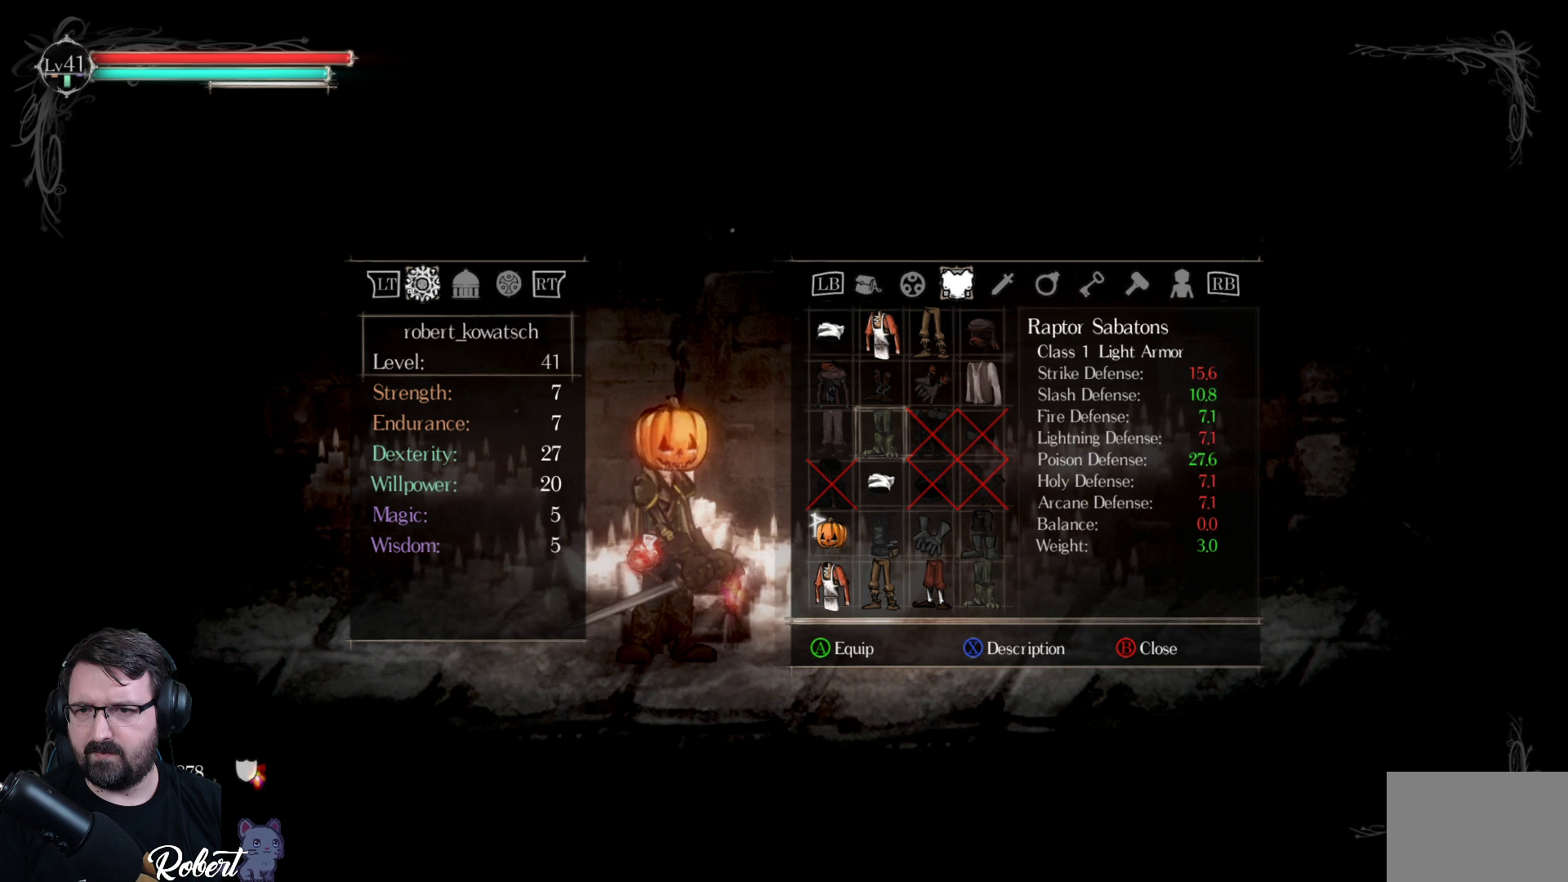
{"buttons": [], "left_stick": "center", "right_stick": "center", "events": []}
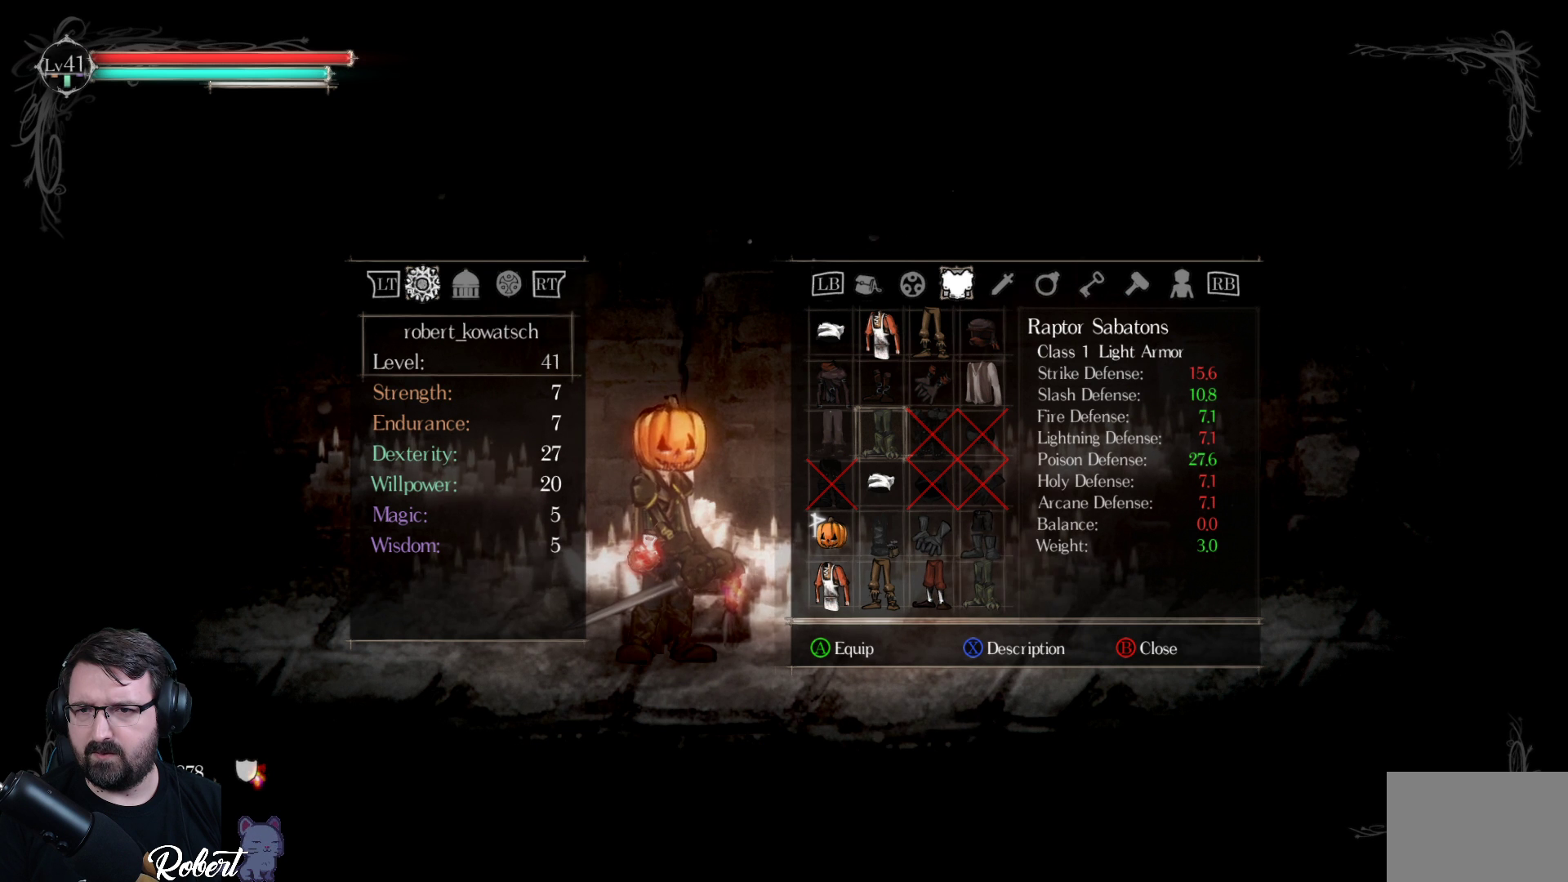
{"buttons": [], "left_stick": "center", "right_stick": "center", "events": []}
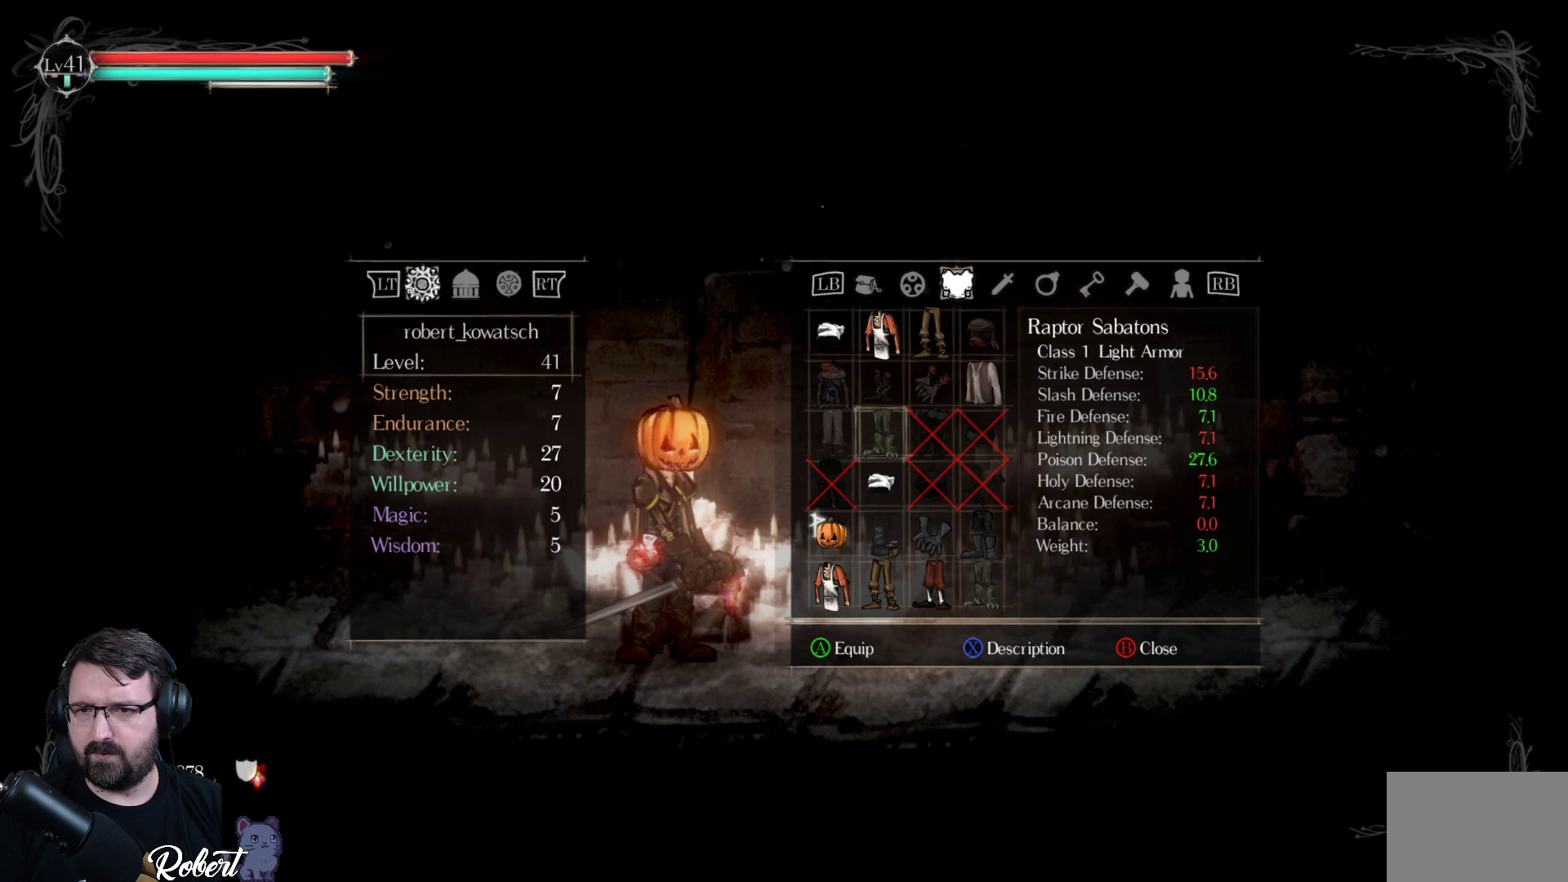
{"buttons": [], "left_stick": "center", "right_stick": "center", "events": []}
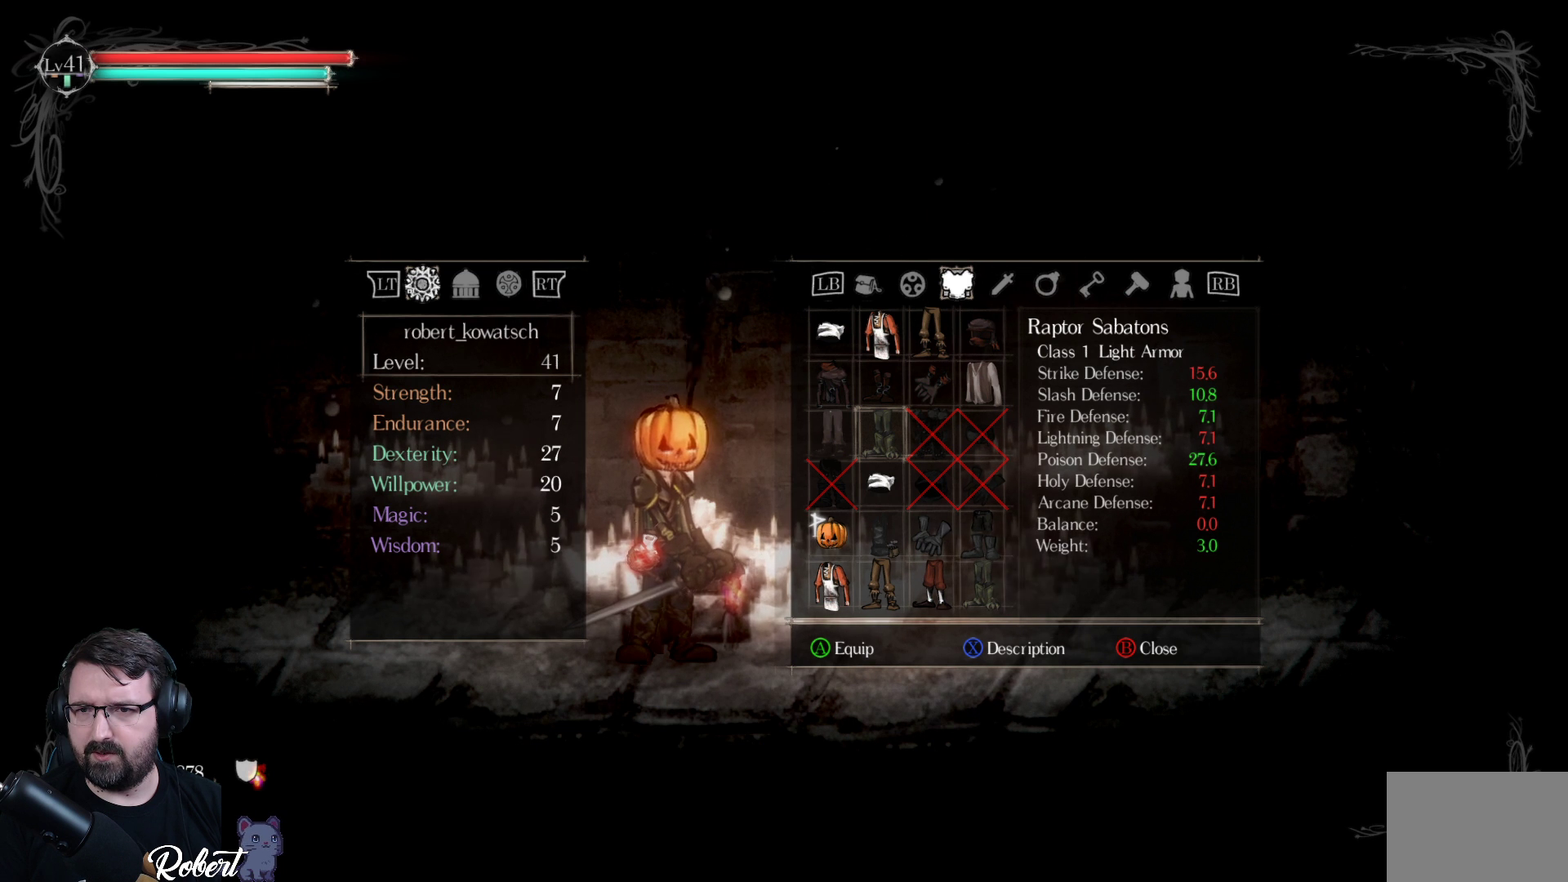
{"buttons": [], "left_stick": "center", "right_stick": "center", "events": []}
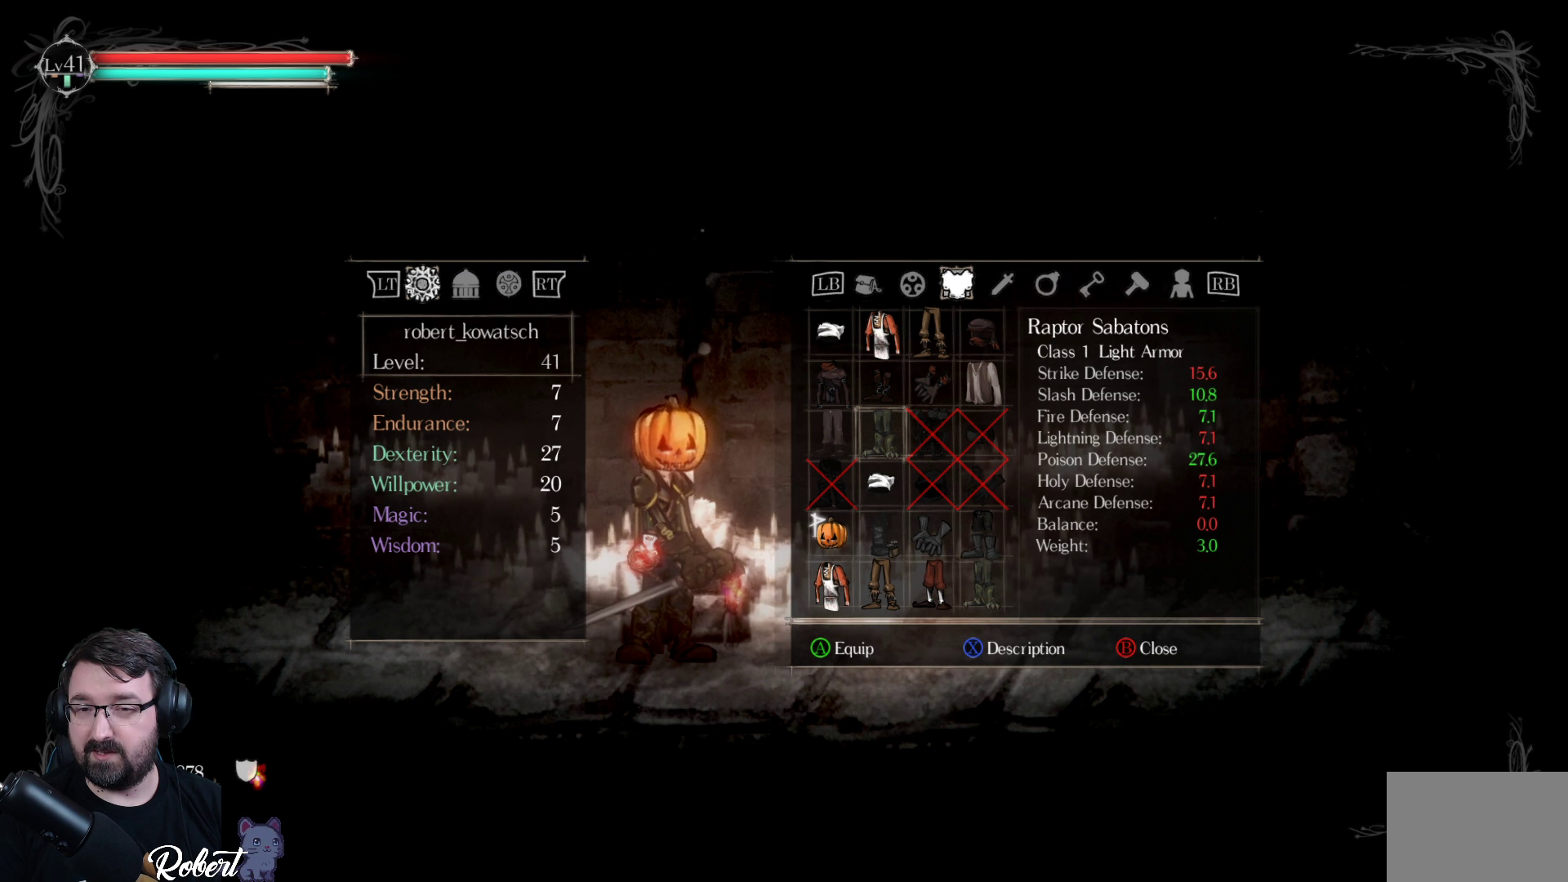
{"buttons": [], "left_stick": "center", "right_stick": "center", "events": [[267, "DPAD_DOWN", "down"], [367, "DPAD_DOWN", "up"]]}
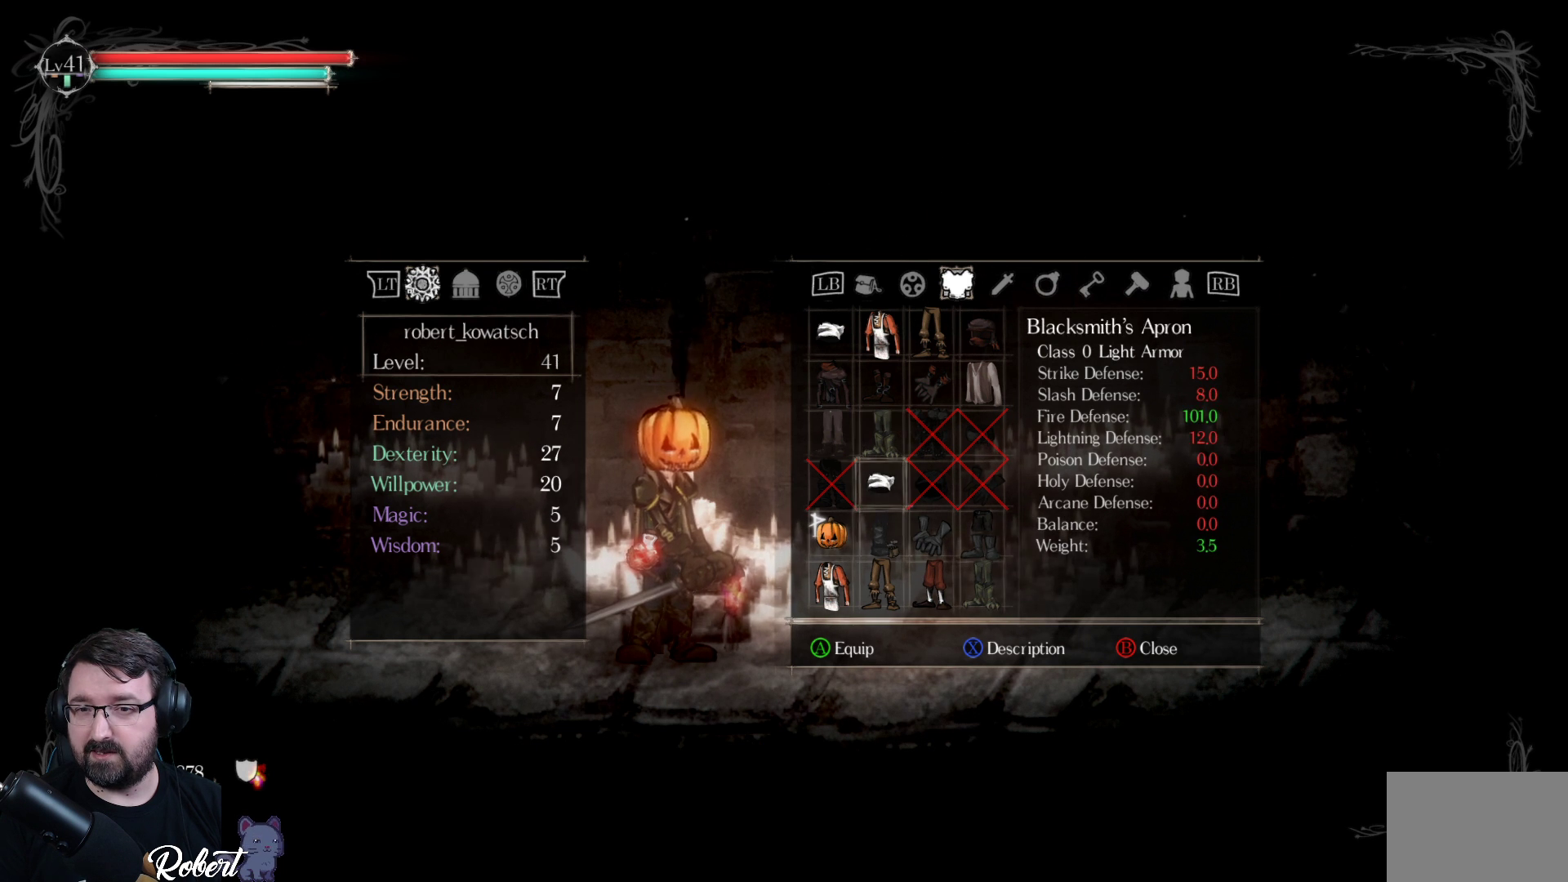
{"buttons": [], "left_stick": "center", "right_stick": "center", "events": [[33, "DPAD_DOWN", "down"], [167, "DPAD_DOWN", "up"], [367, "DPAD_DOWN", "down"], [500, "DPAD_DOWN", "up"]]}
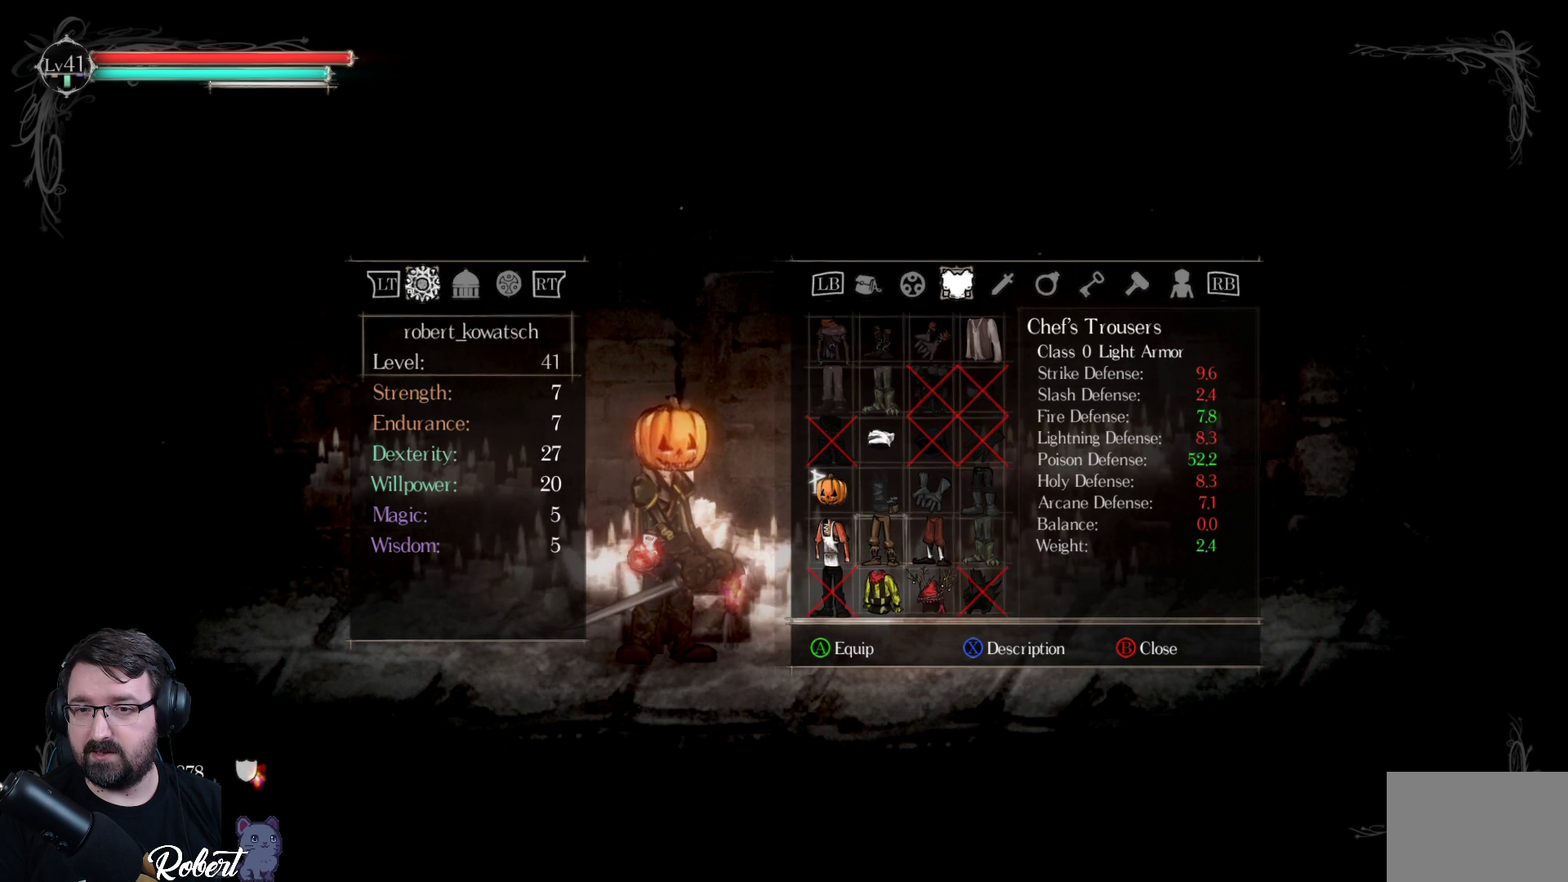
{"buttons": [], "left_stick": "center", "right_stick": "center", "events": []}
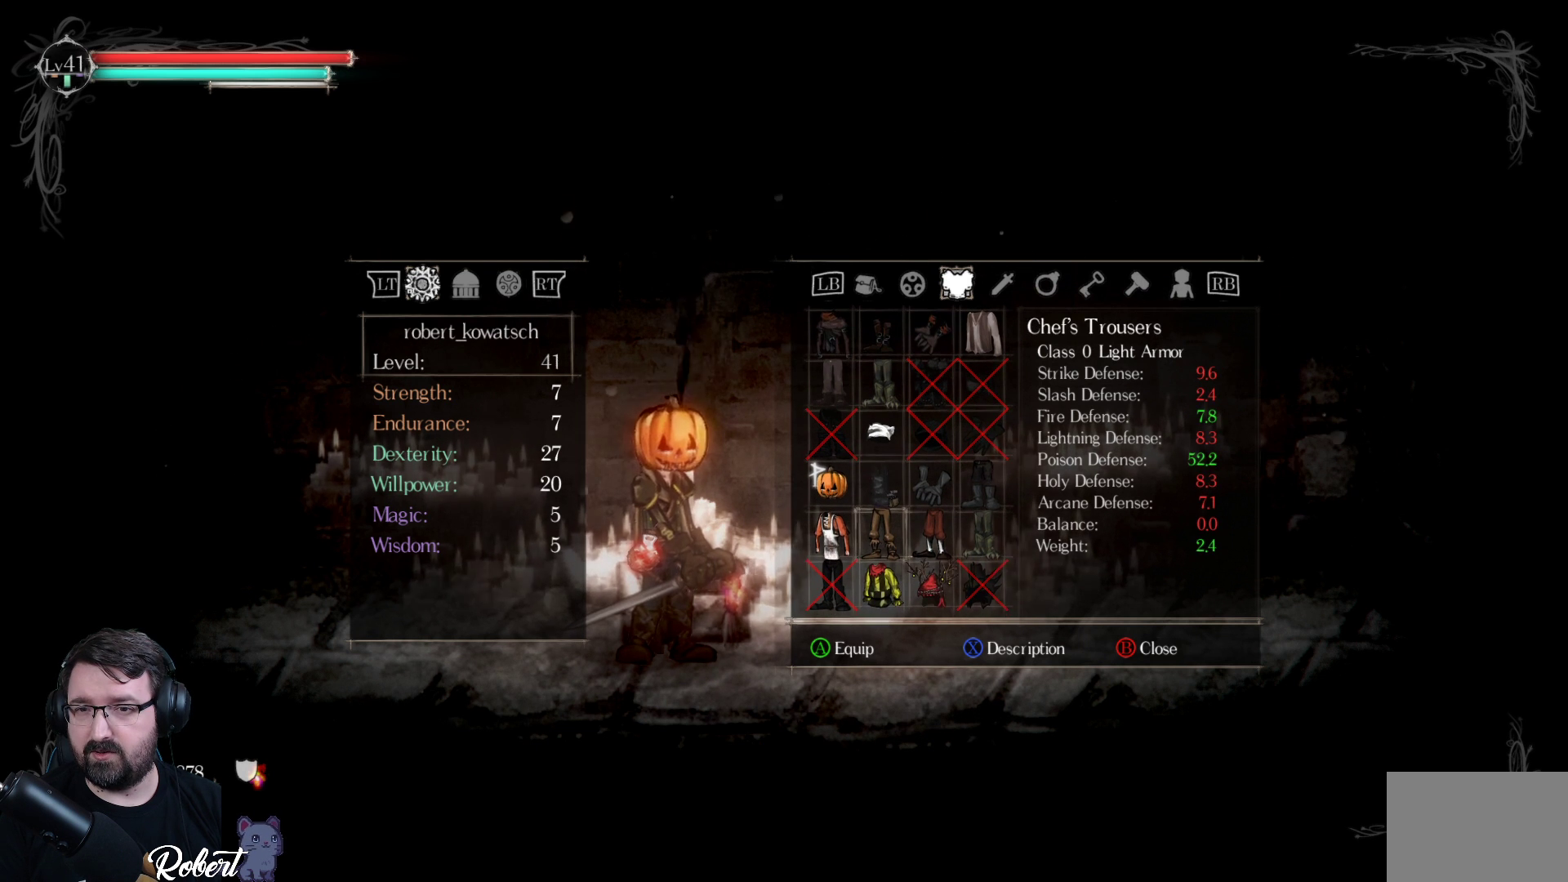
{"buttons": [], "left_stick": "center", "right_stick": "center", "events": [[333, "DPAD_UP", "down"], [433, "DPAD_UP", "up"]]}
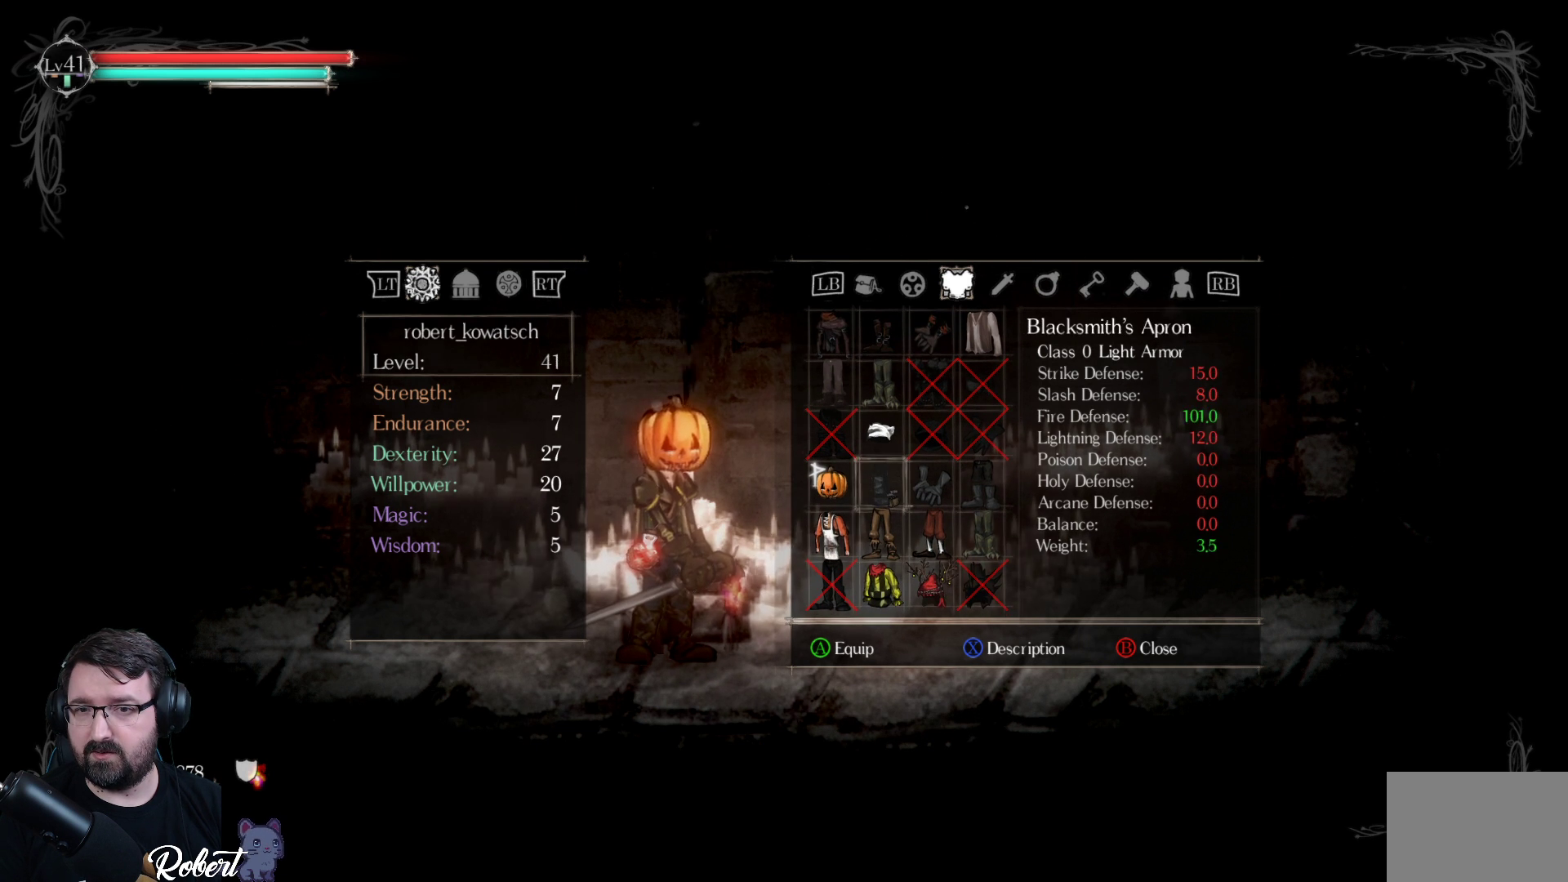
{"buttons": [], "left_stick": "center", "right_stick": "center", "events": [[200, "DPAD_UP", "down"], [300, "DPAD_UP", "up"], [433, "DPAD_UP", "down"], [500, "DPAD_UP", "up"]]}
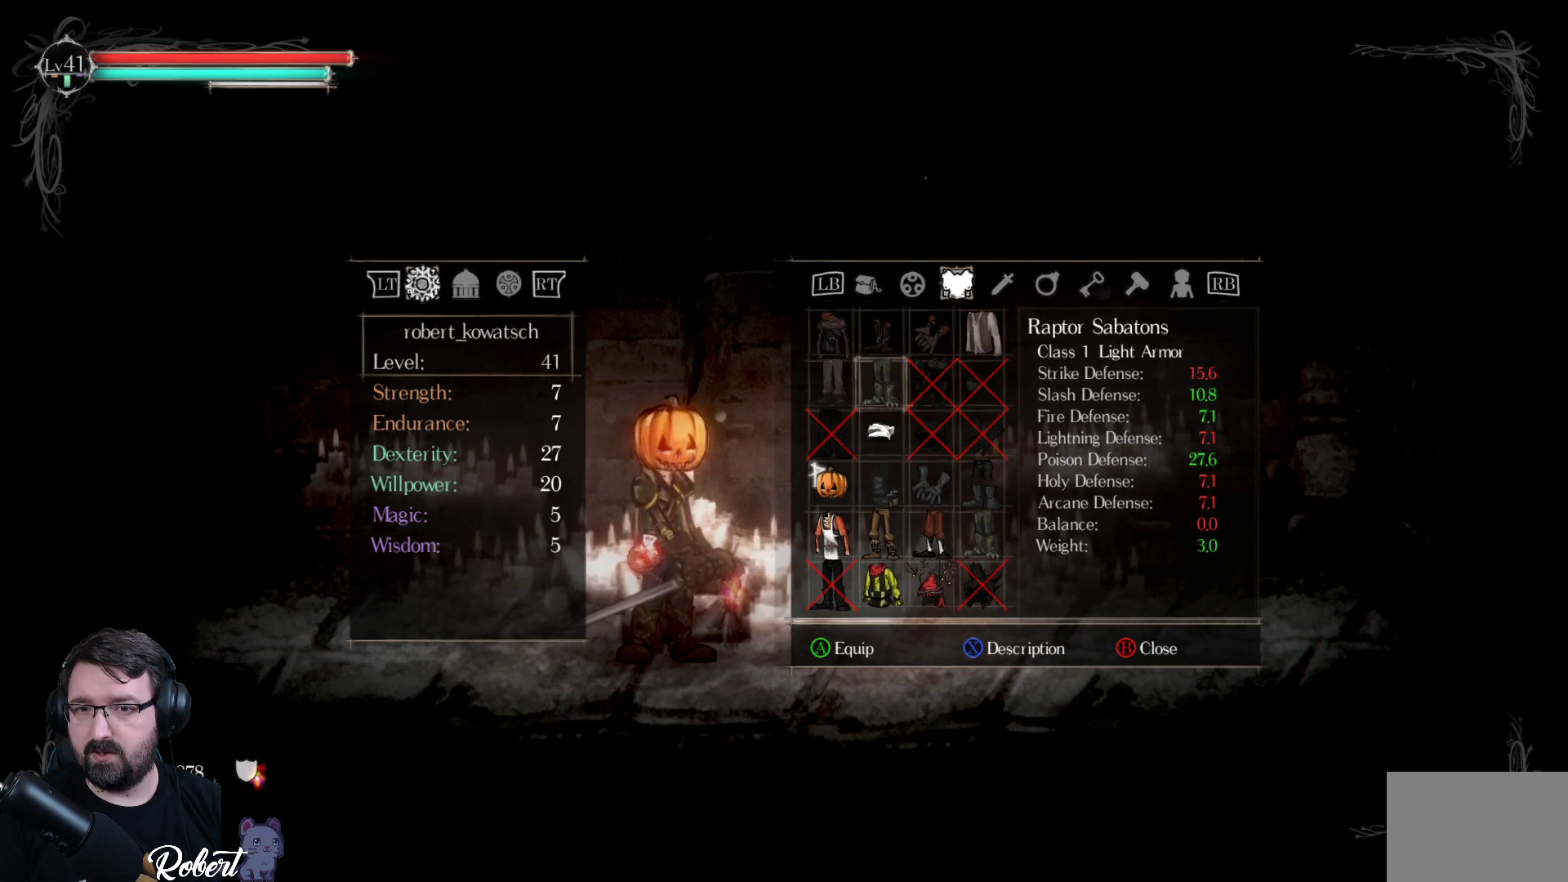
{"buttons": [], "left_stick": "center", "right_stick": "center", "events": [[333, "DPAD_LEFT", "down"], [467, "DPAD_LEFT", "up"]]}
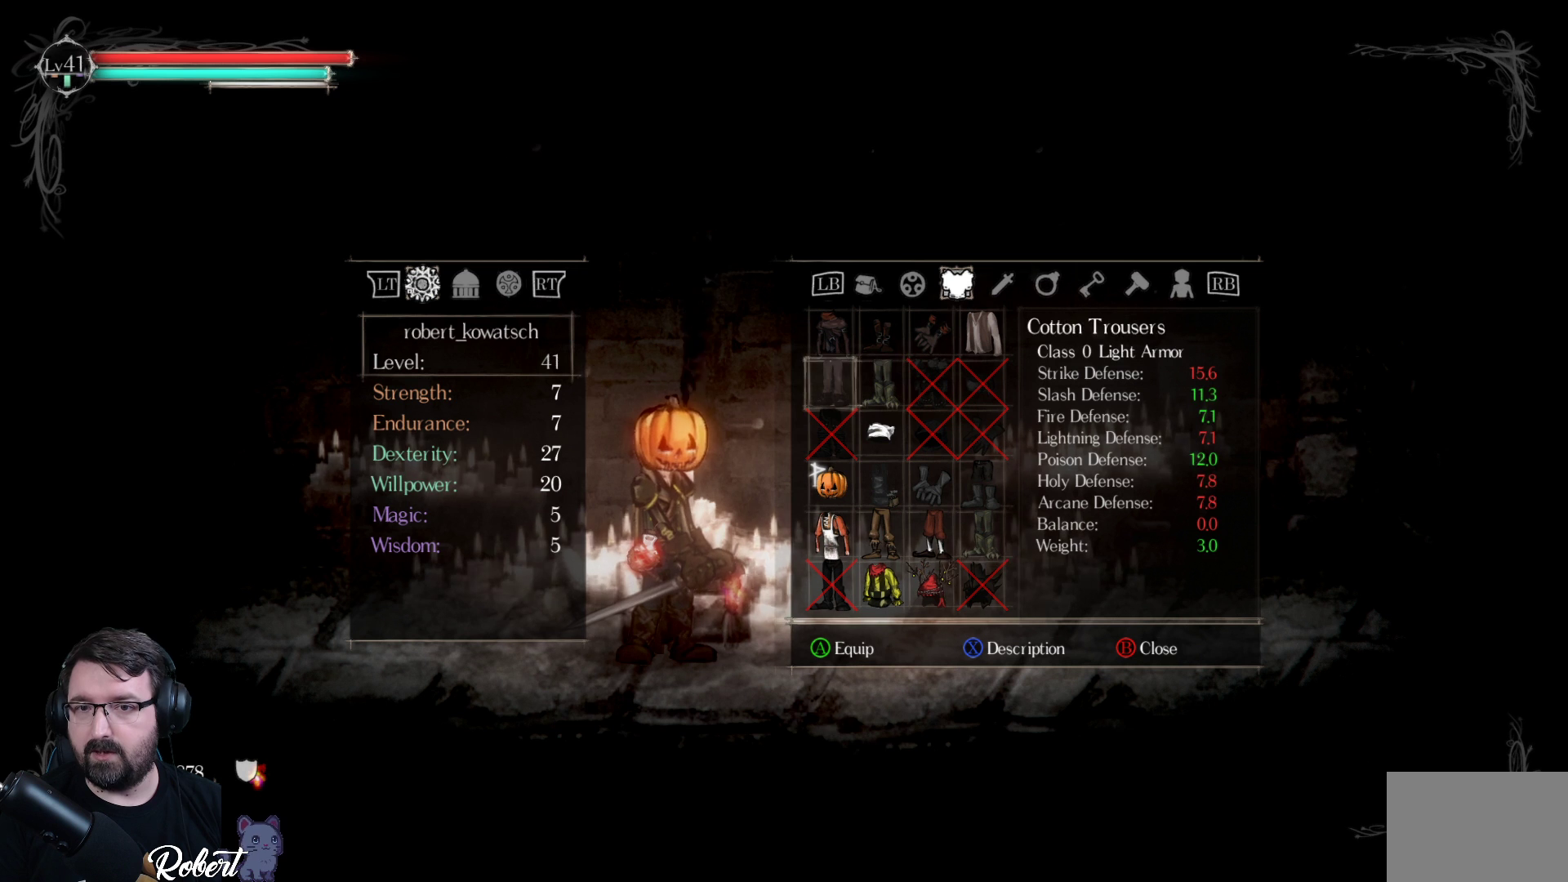
{"buttons": [], "left_stick": "center", "right_stick": "center", "events": [[200, "DPAD_DOWN", "down"], [500, "DPAD_DOWN", "up"]]}
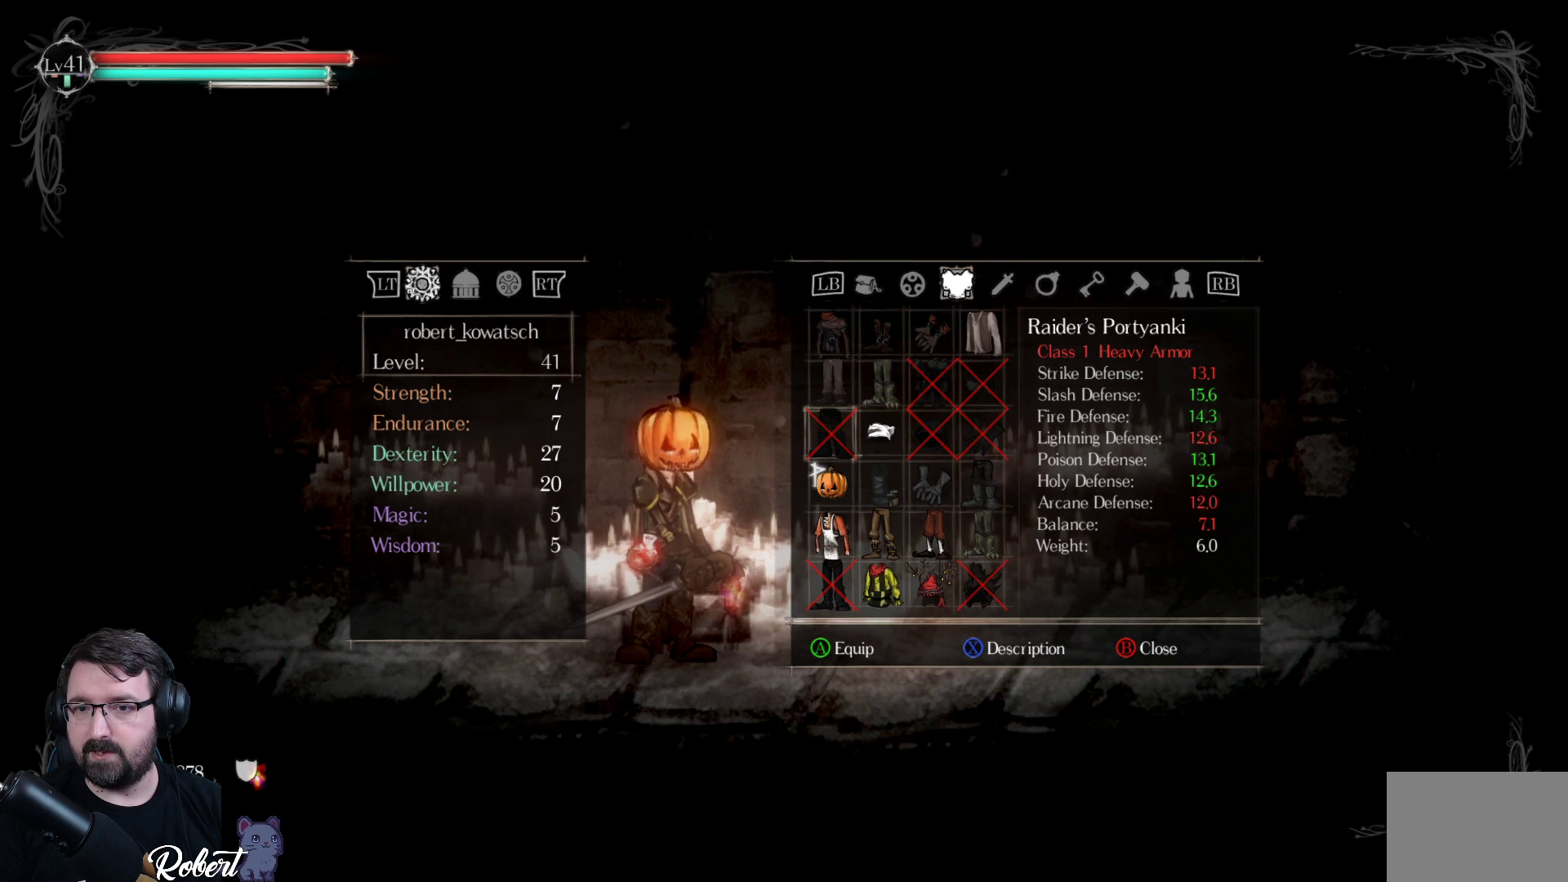
{"buttons": ["DPAD_DOWN"], "left_stick": "center", "right_stick": "center", "events": [[200, "DPAD_RIGHT", "down"], [300, "DPAD_RIGHT", "up"], [500, "DPAD_DOWN", "down"]]}
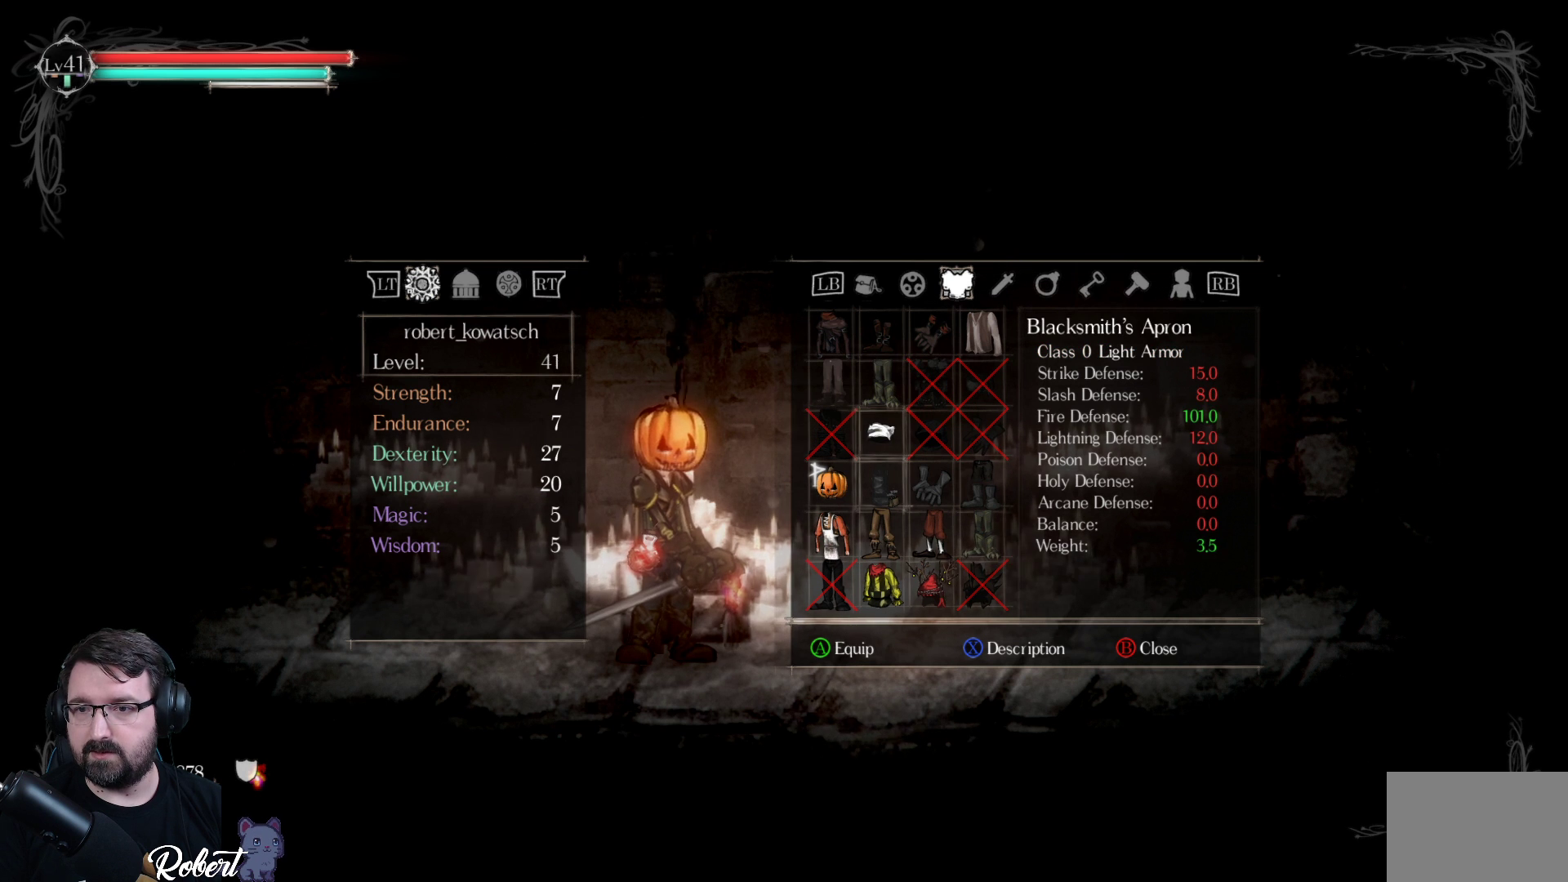
{"buttons": [], "left_stick": "center", "right_stick": "center", "events": [[67, "DPAD_DOWN", "up"]]}
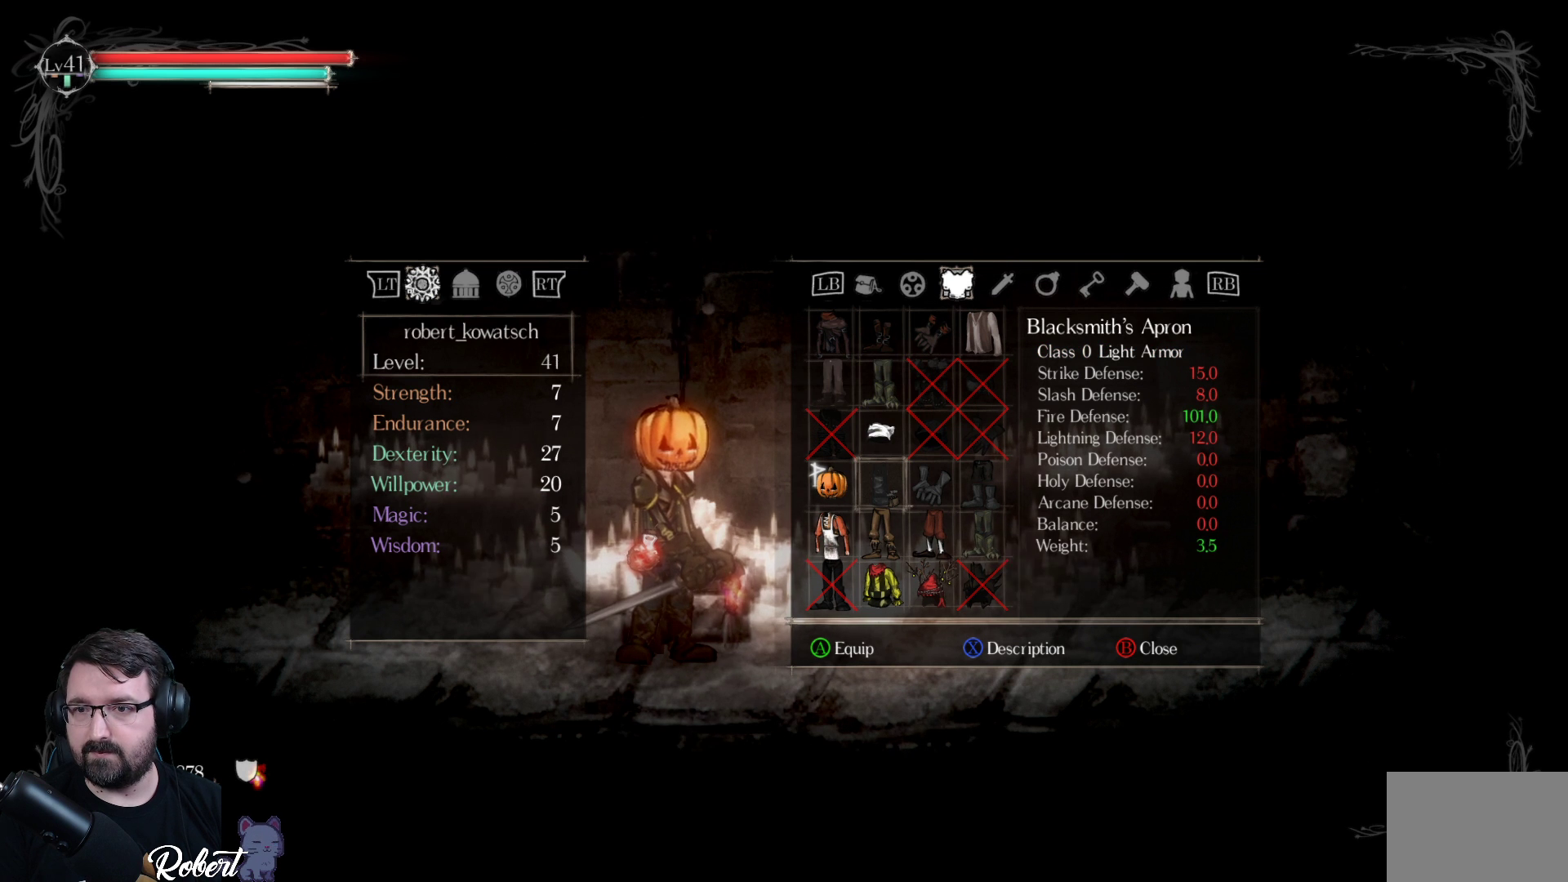
{"buttons": [], "left_stick": "center", "right_stick": "center", "events": []}
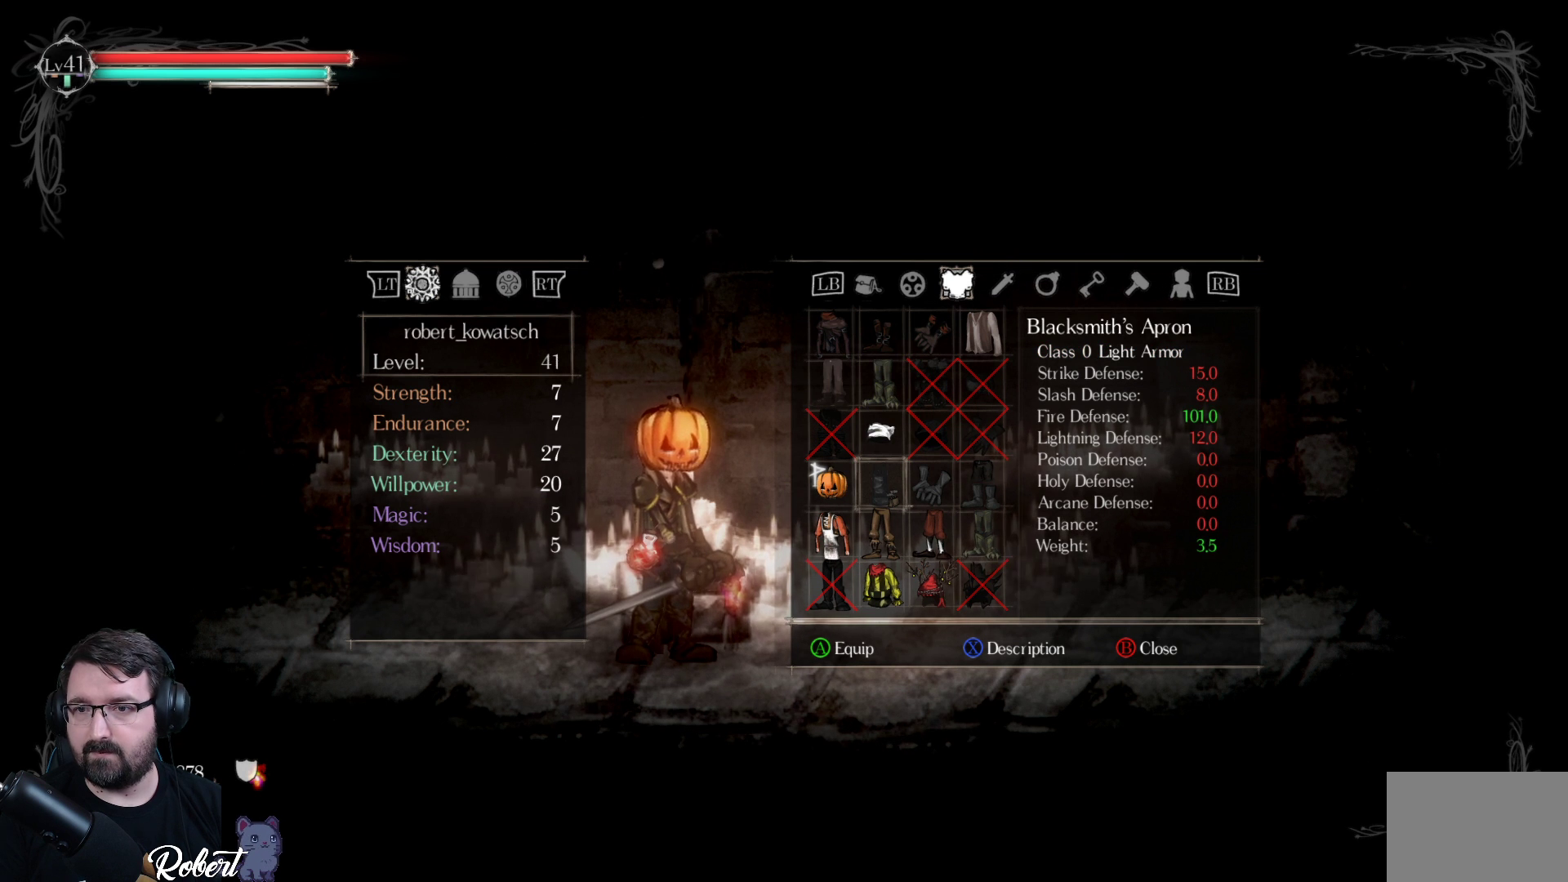
{"buttons": [], "left_stick": "center", "right_stick": "center", "events": []}
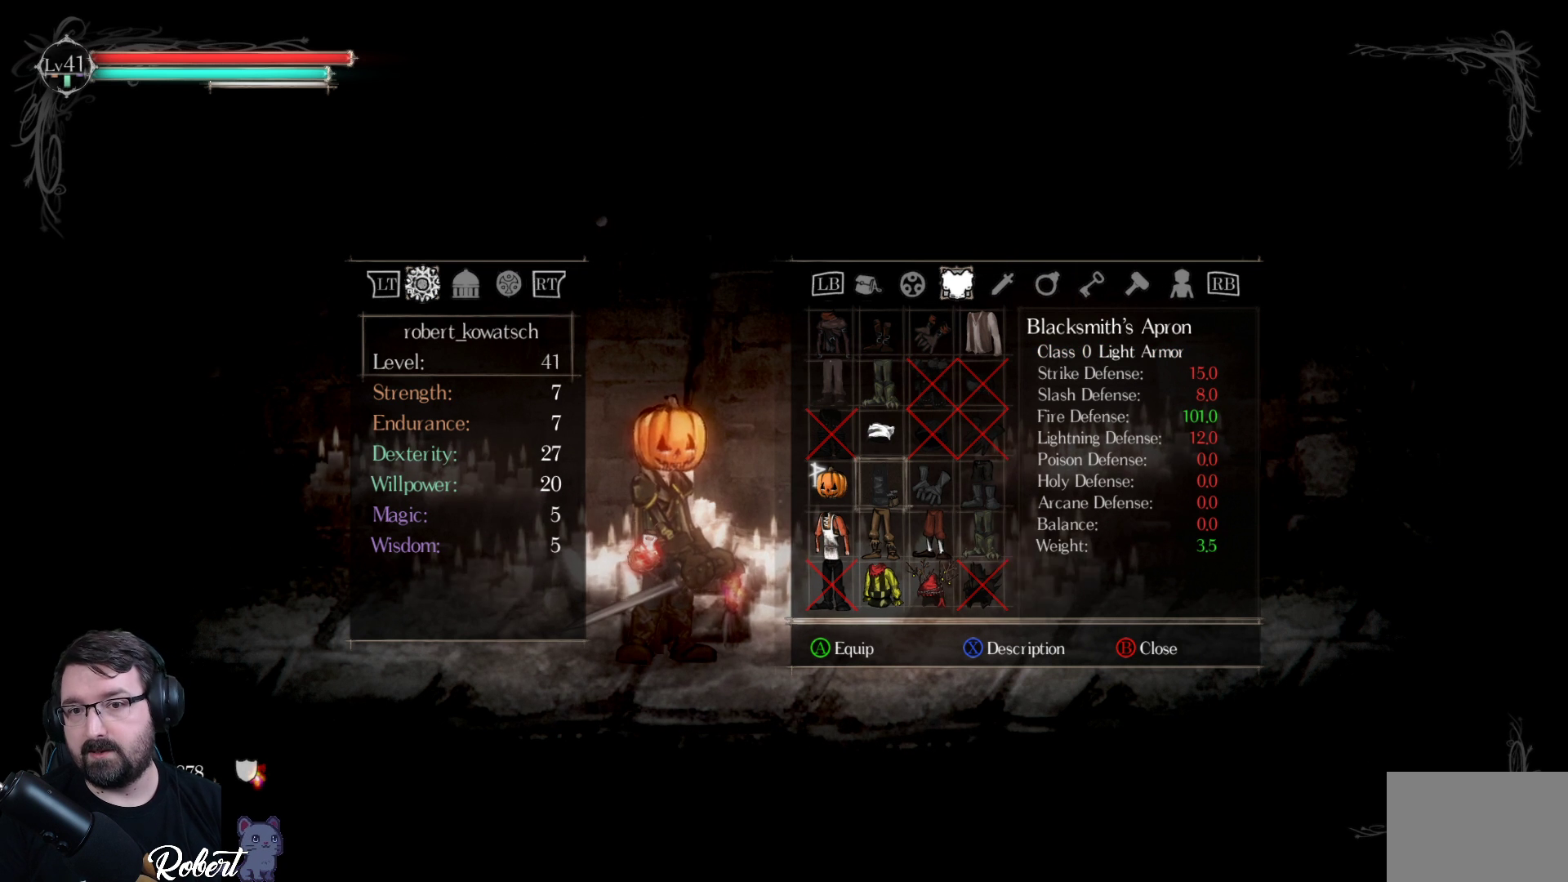
{"buttons": [], "left_stick": "center", "right_stick": "center", "events": []}
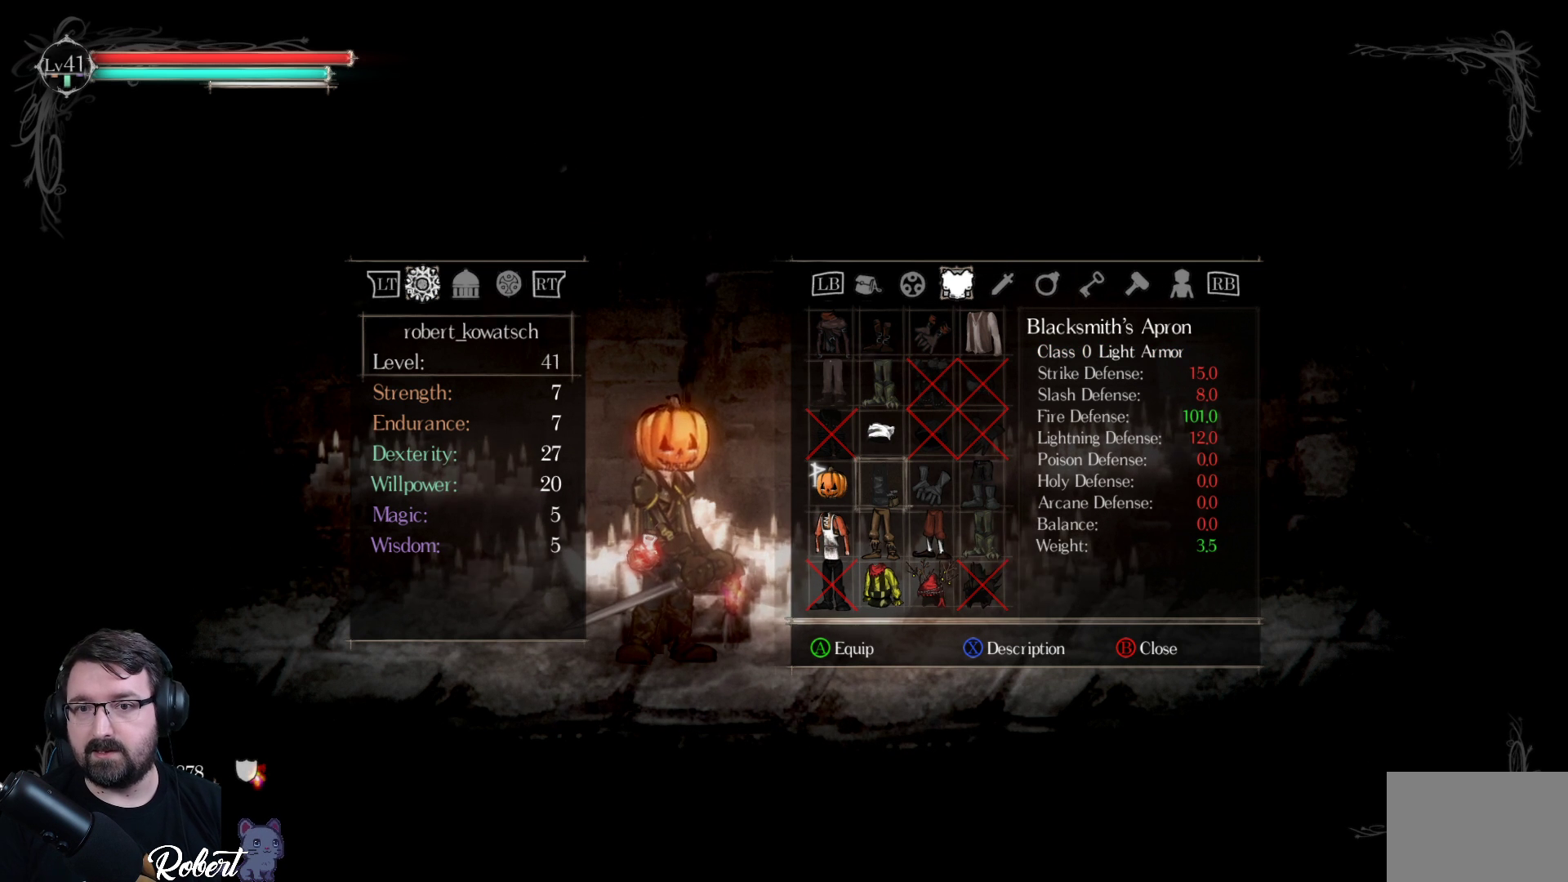
{"buttons": [], "left_stick": "center", "right_stick": "center", "events": []}
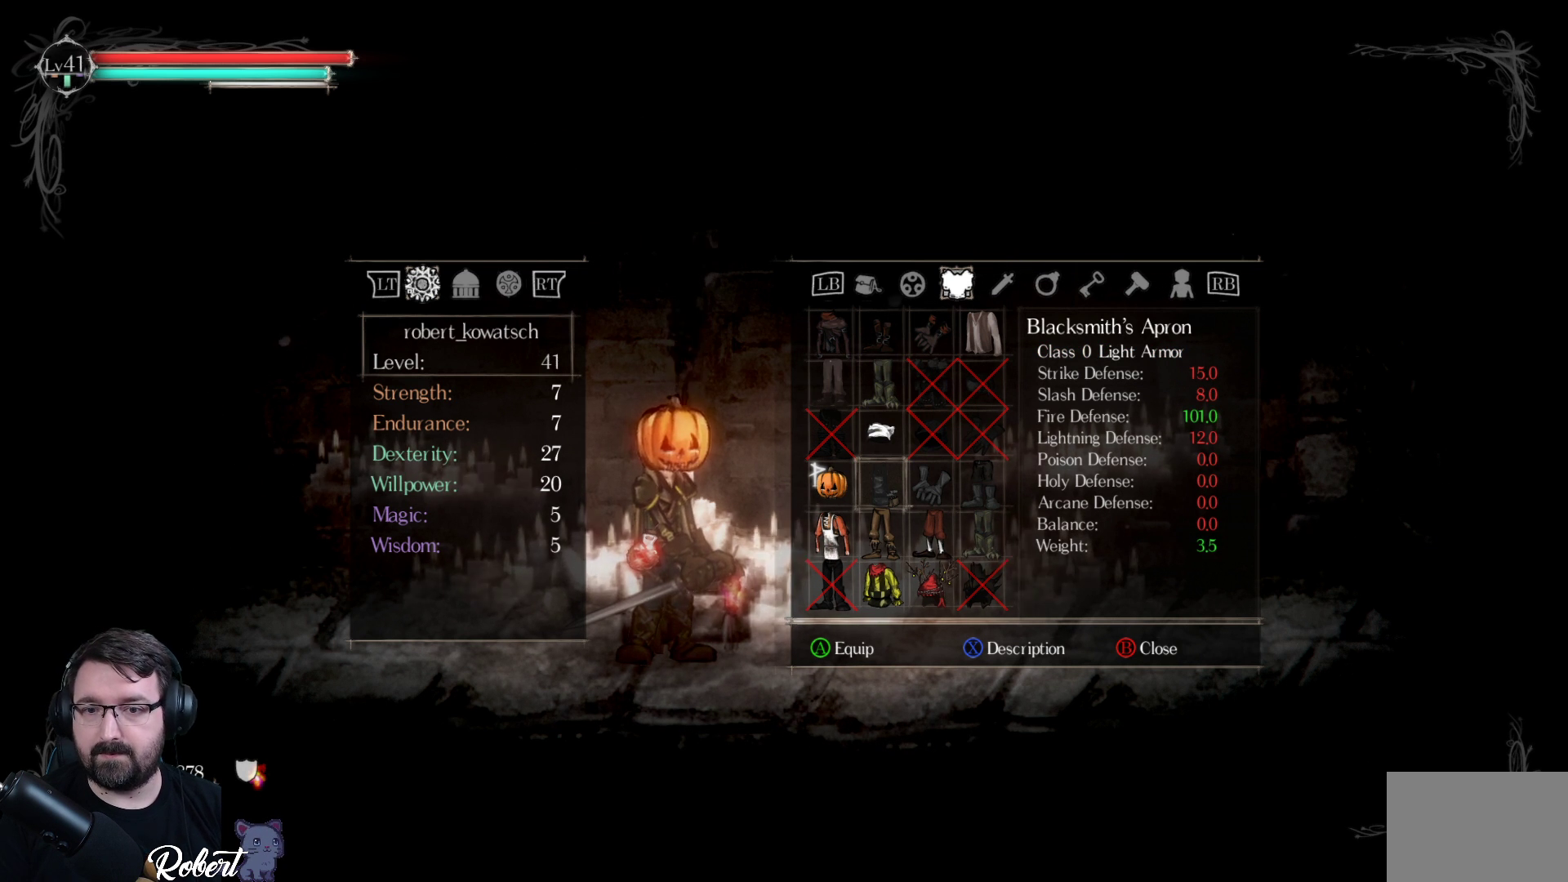
{"buttons": [], "left_stick": "center", "right_stick": "center", "events": [[267, "A", "down"], [300, "A", "up"]]}
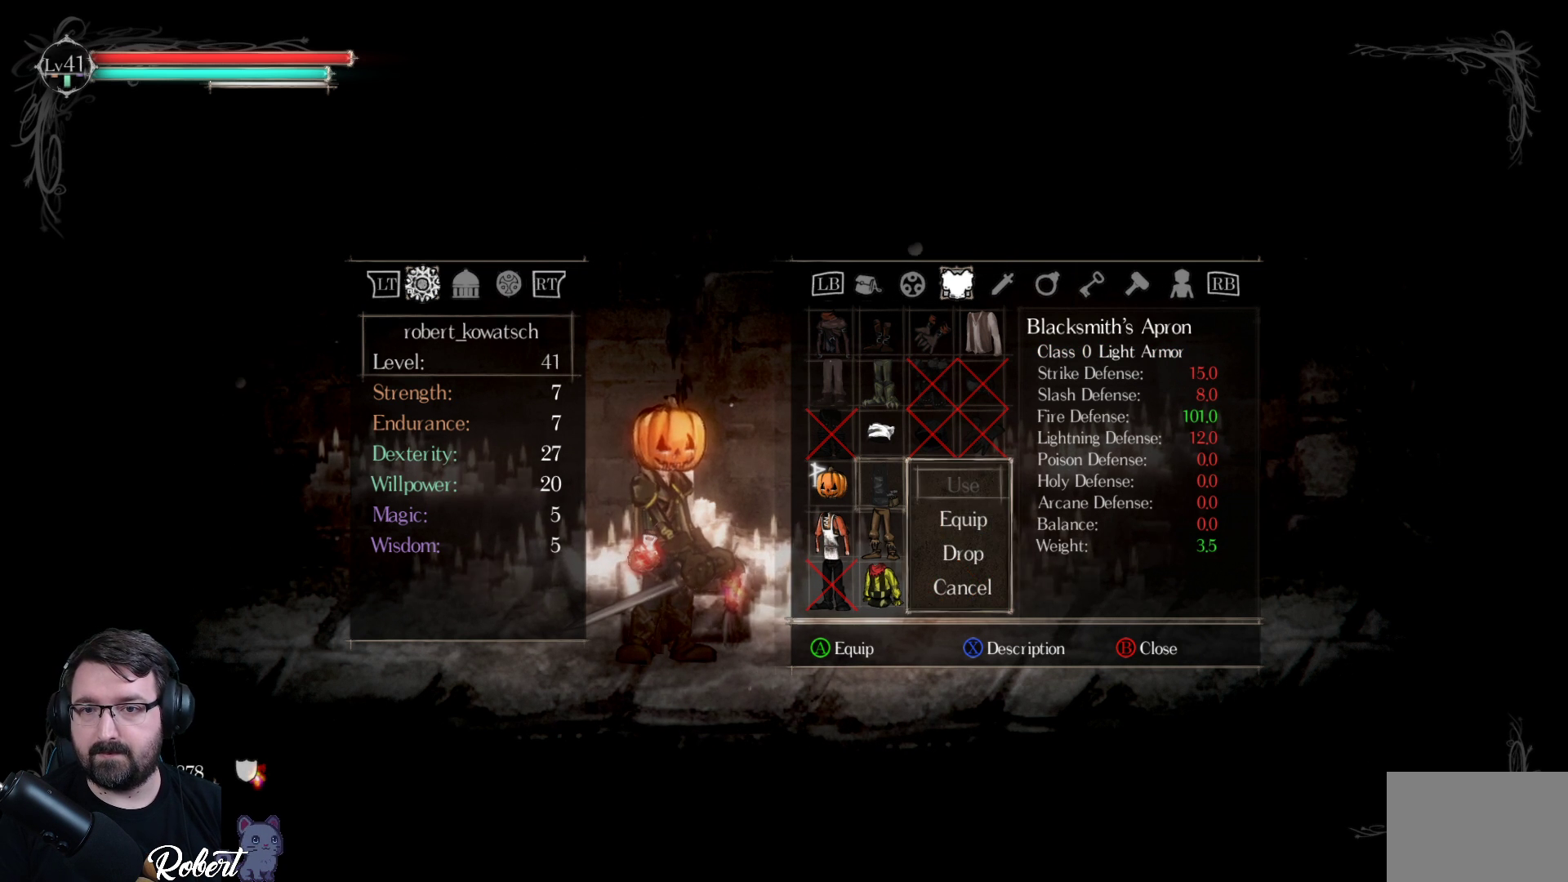
{"buttons": [], "left_stick": "center", "right_stick": "center", "events": []}
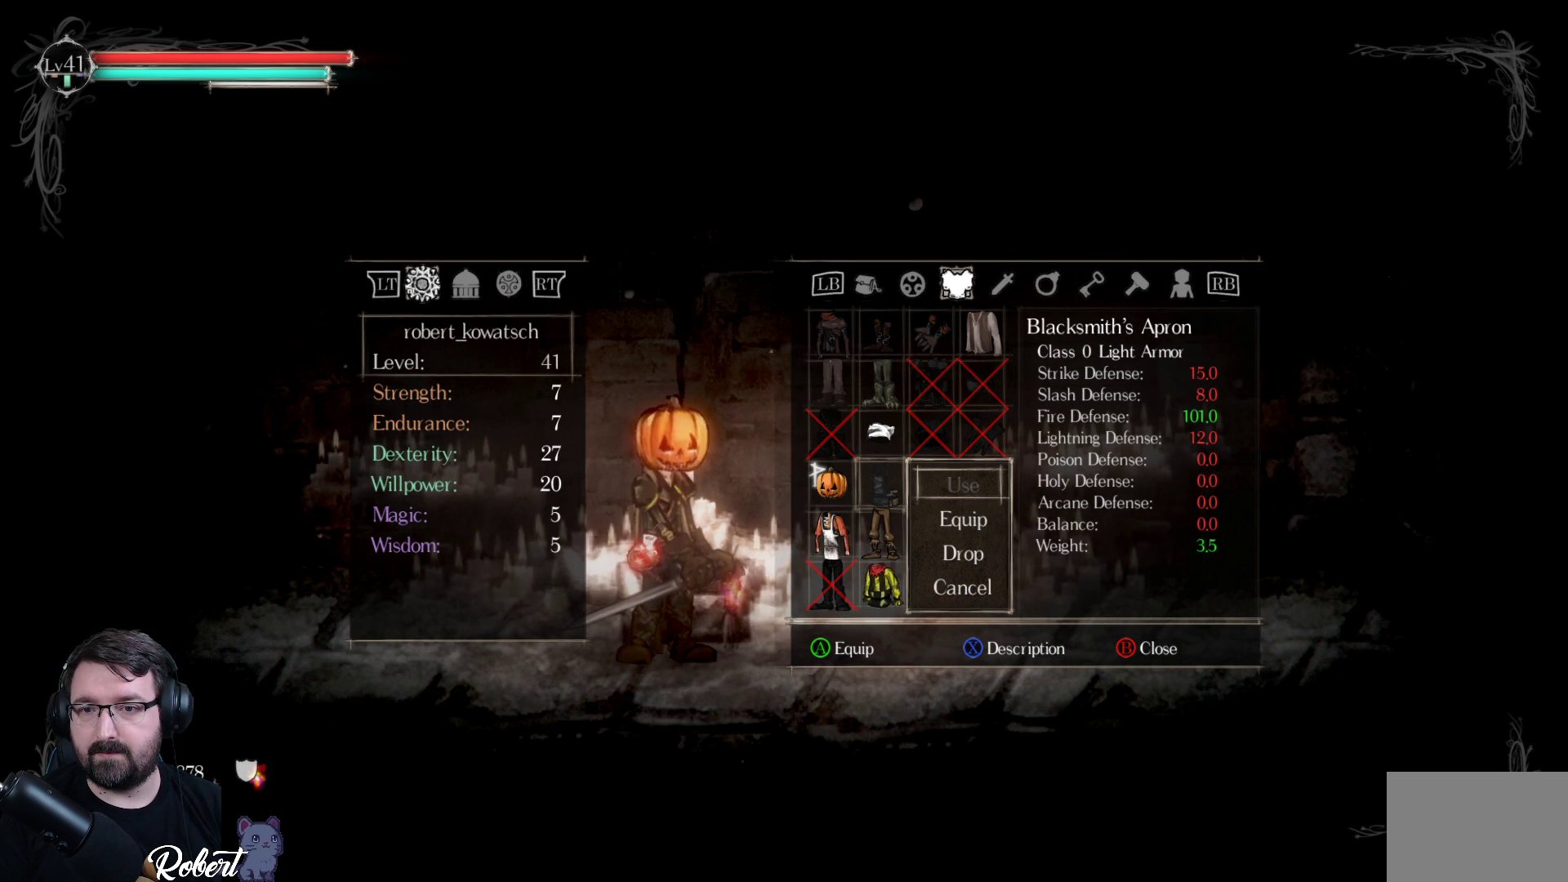
{"buttons": [], "left_stick": "center", "right_stick": "center", "events": [[400, "DPAD_DOWN", "down"], [500, "DPAD_DOWN", "up"]]}
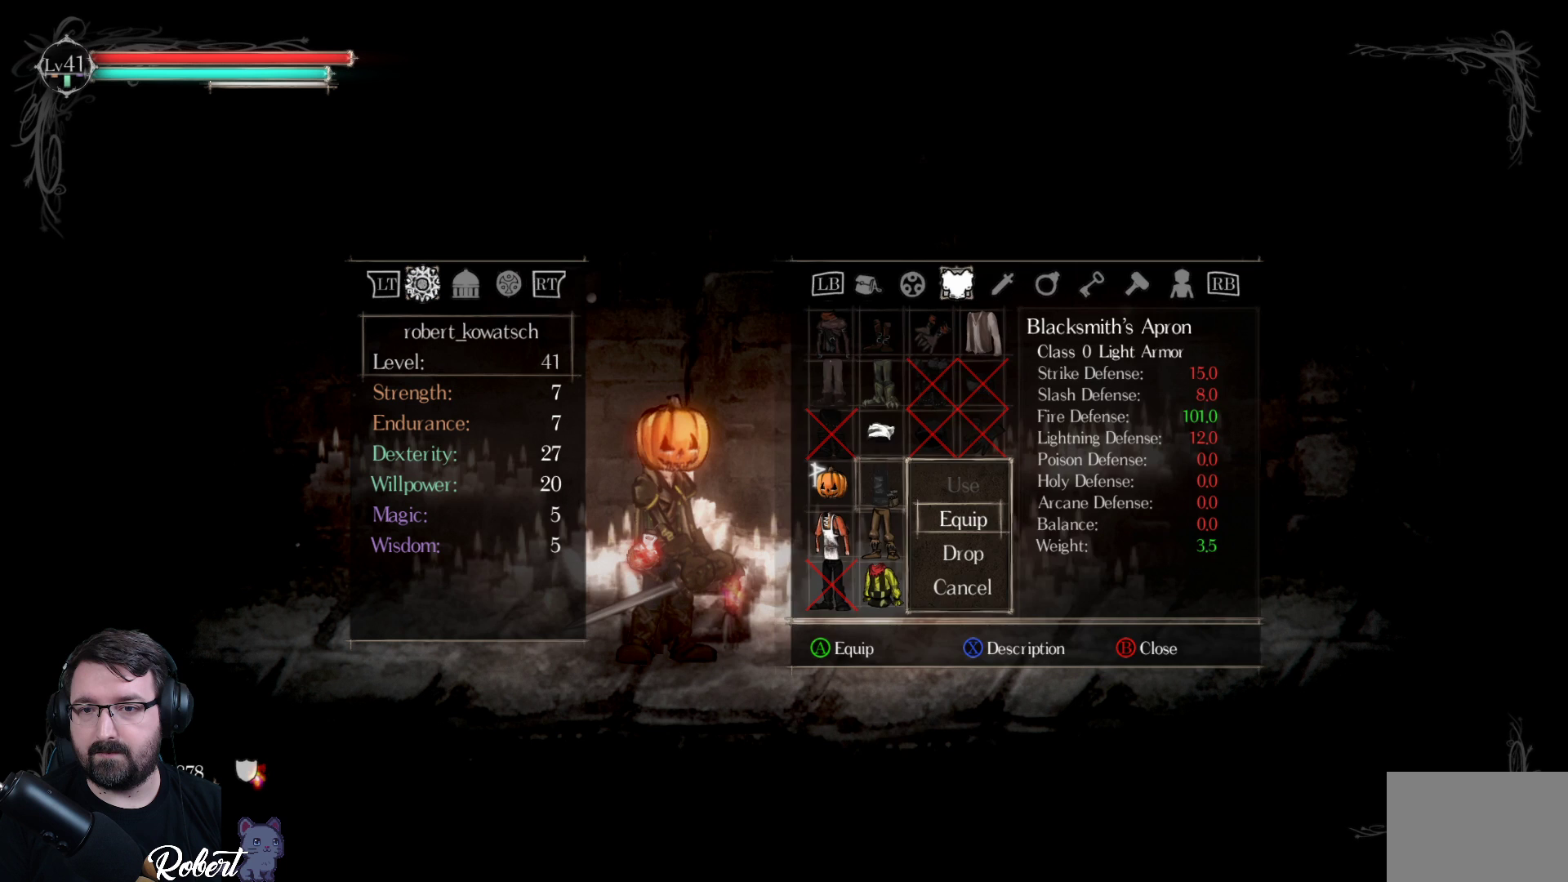
{"buttons": [], "left_stick": "center", "right_stick": "center", "events": [[167, "A", "down"], [267, "A", "up"]]}
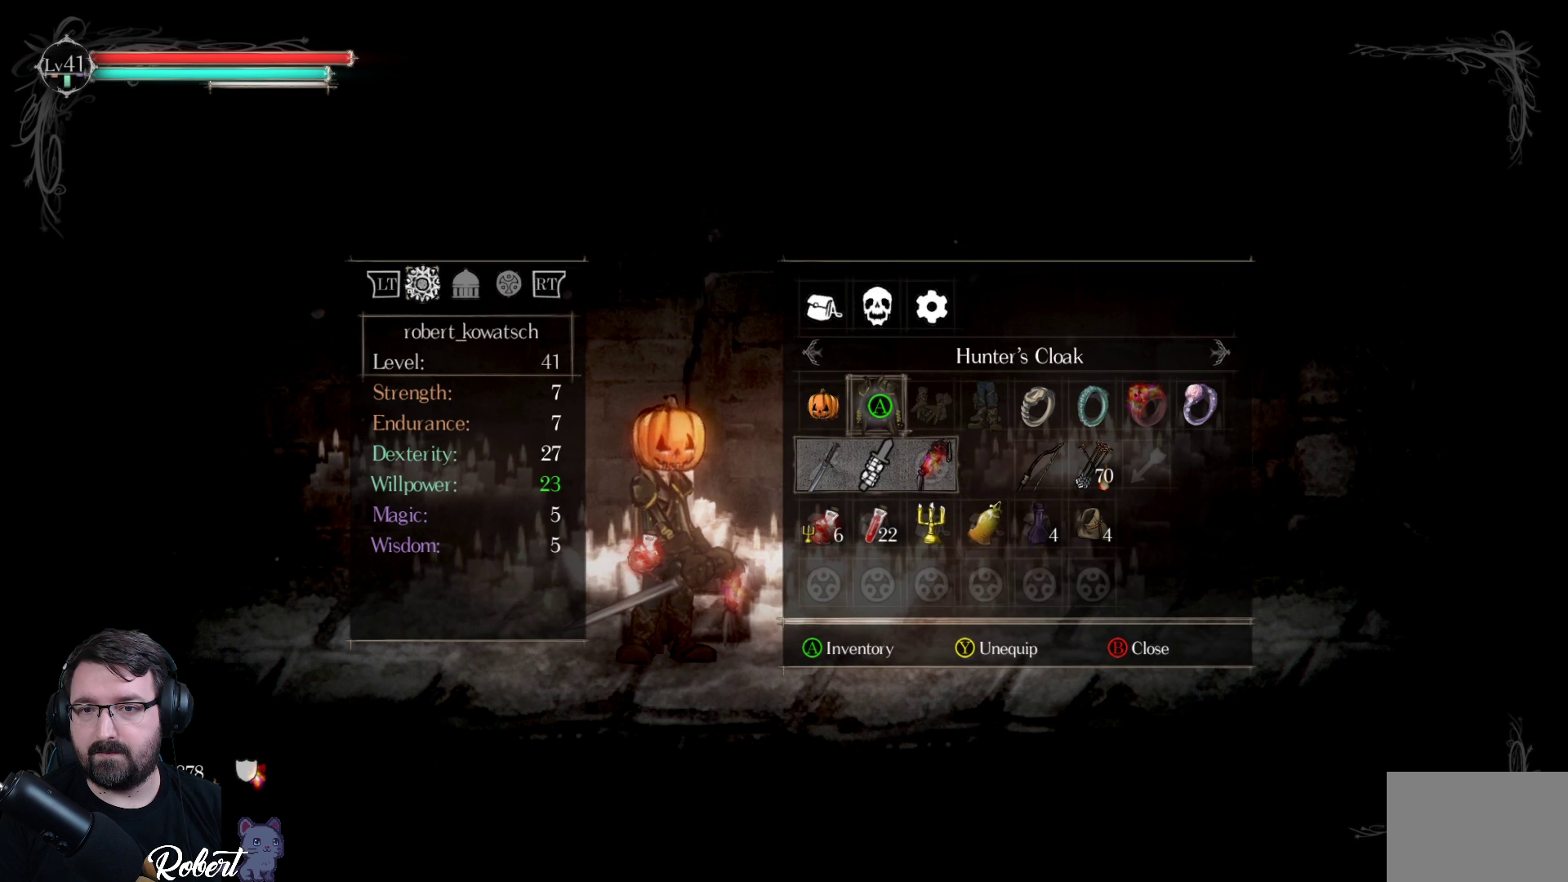
{"buttons": [], "left_stick": "center", "right_stick": "center", "events": [[400, "DPAD_RIGHT", "down"], [500, "DPAD_RIGHT", "up"]]}